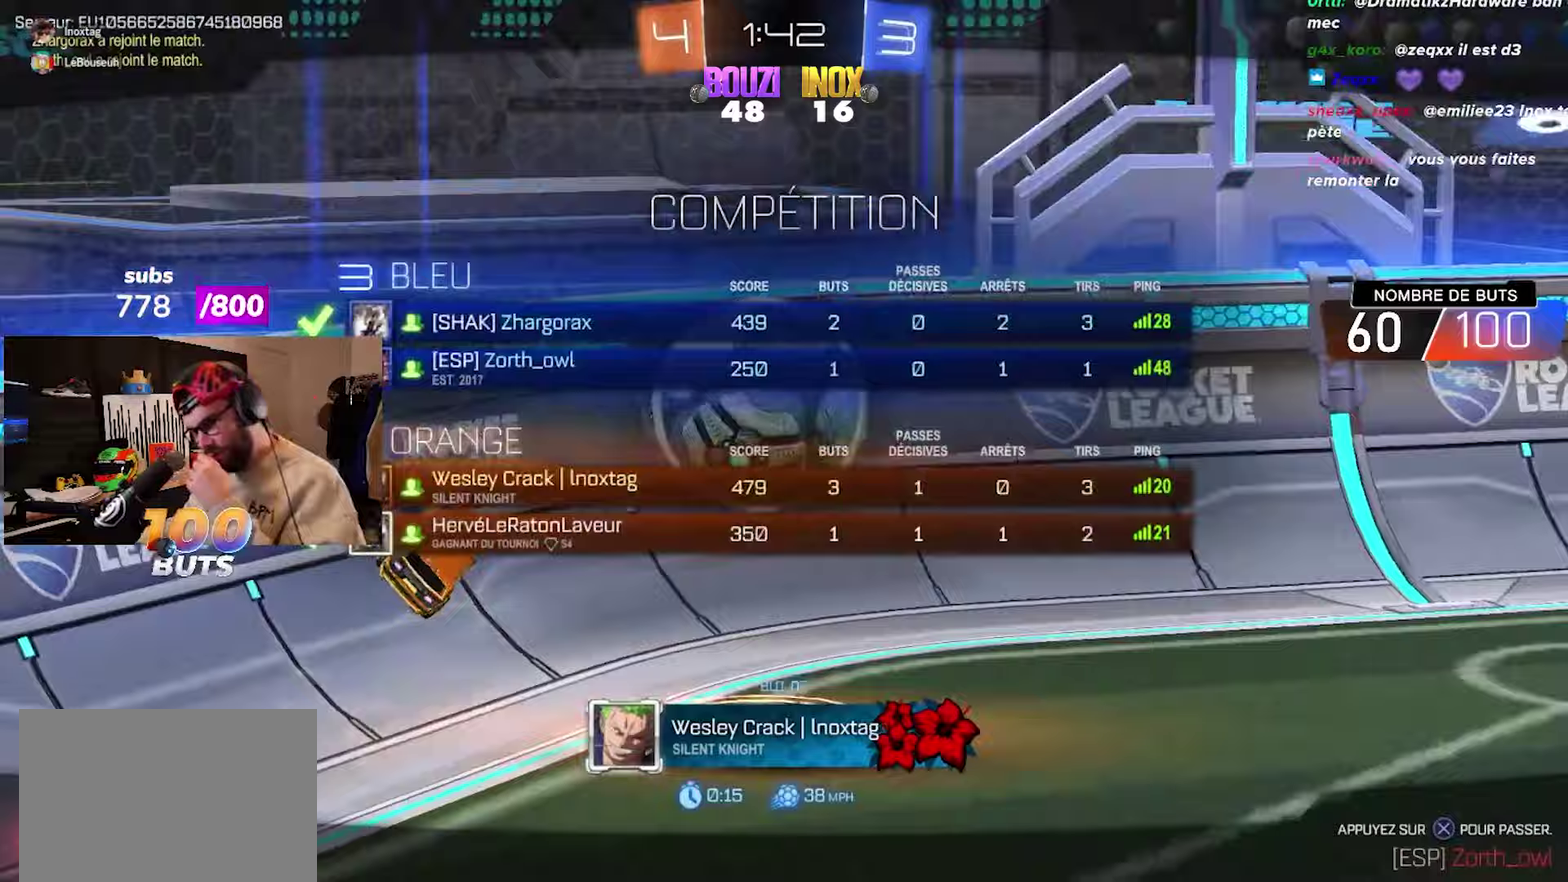
Gameplay with a controller (PlayStation layout); each line is a JSON object with the inputs held at the frame after it (dt_ms = milliseconds from this image to that frame). "events" lists button and stick changes between this image and that frame as [ms after this image, input, new state], when the widget could be followed in between.
{"dt_ms": 250, "buttons": ["R1"], "left_stick": "center", "right_stick": "center"}
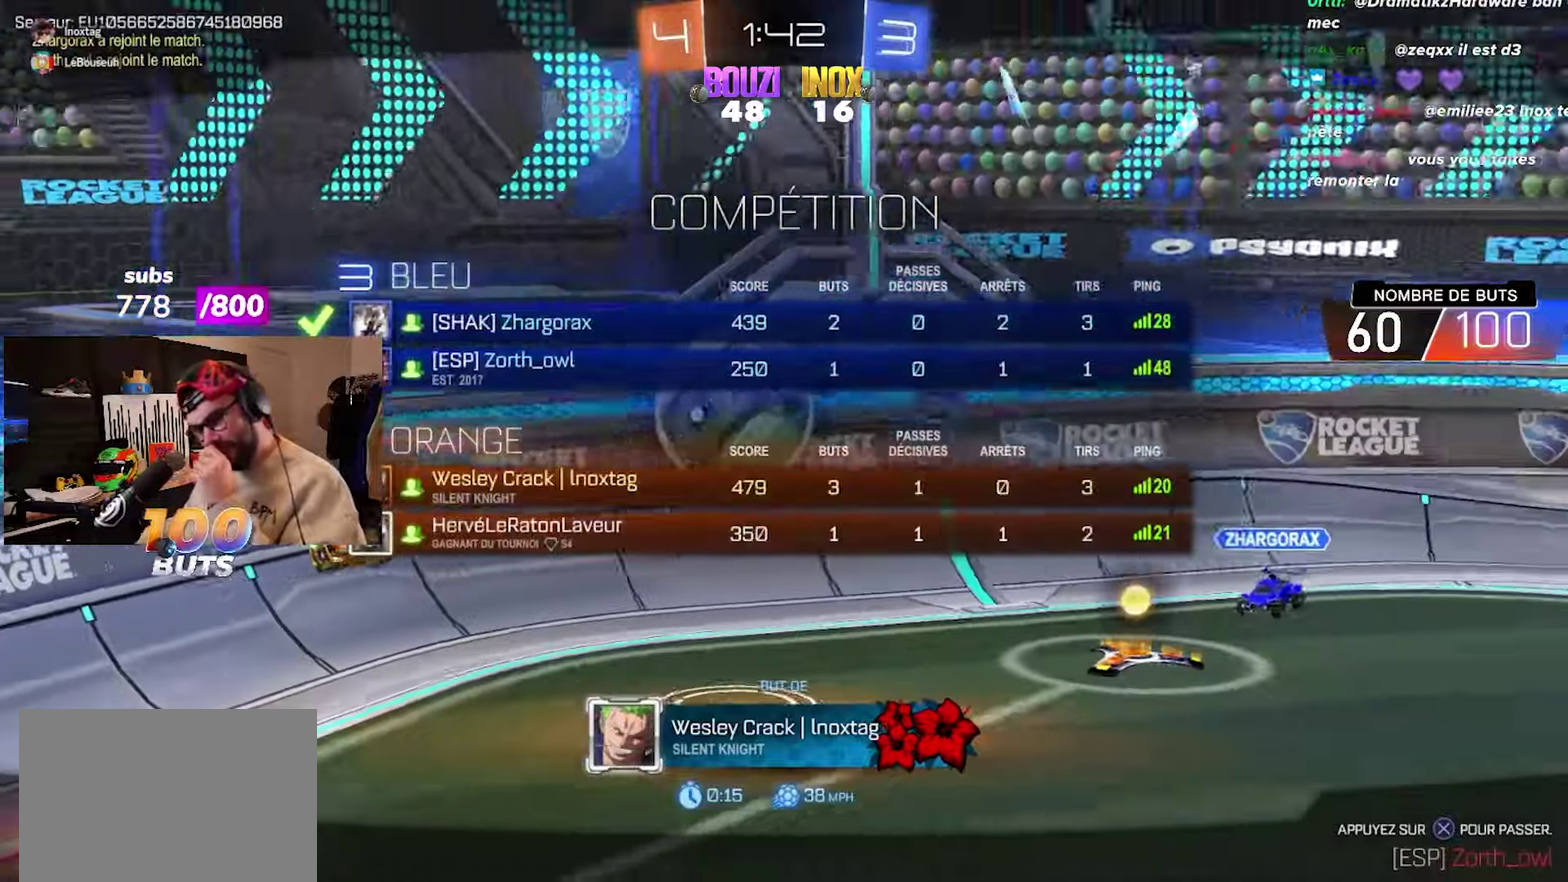
{"dt_ms": 500, "buttons": ["R1"], "left_stick": "center", "right_stick": "center", "events": [[283, "CROSS", "down"], [383, "CROSS", "up"]]}
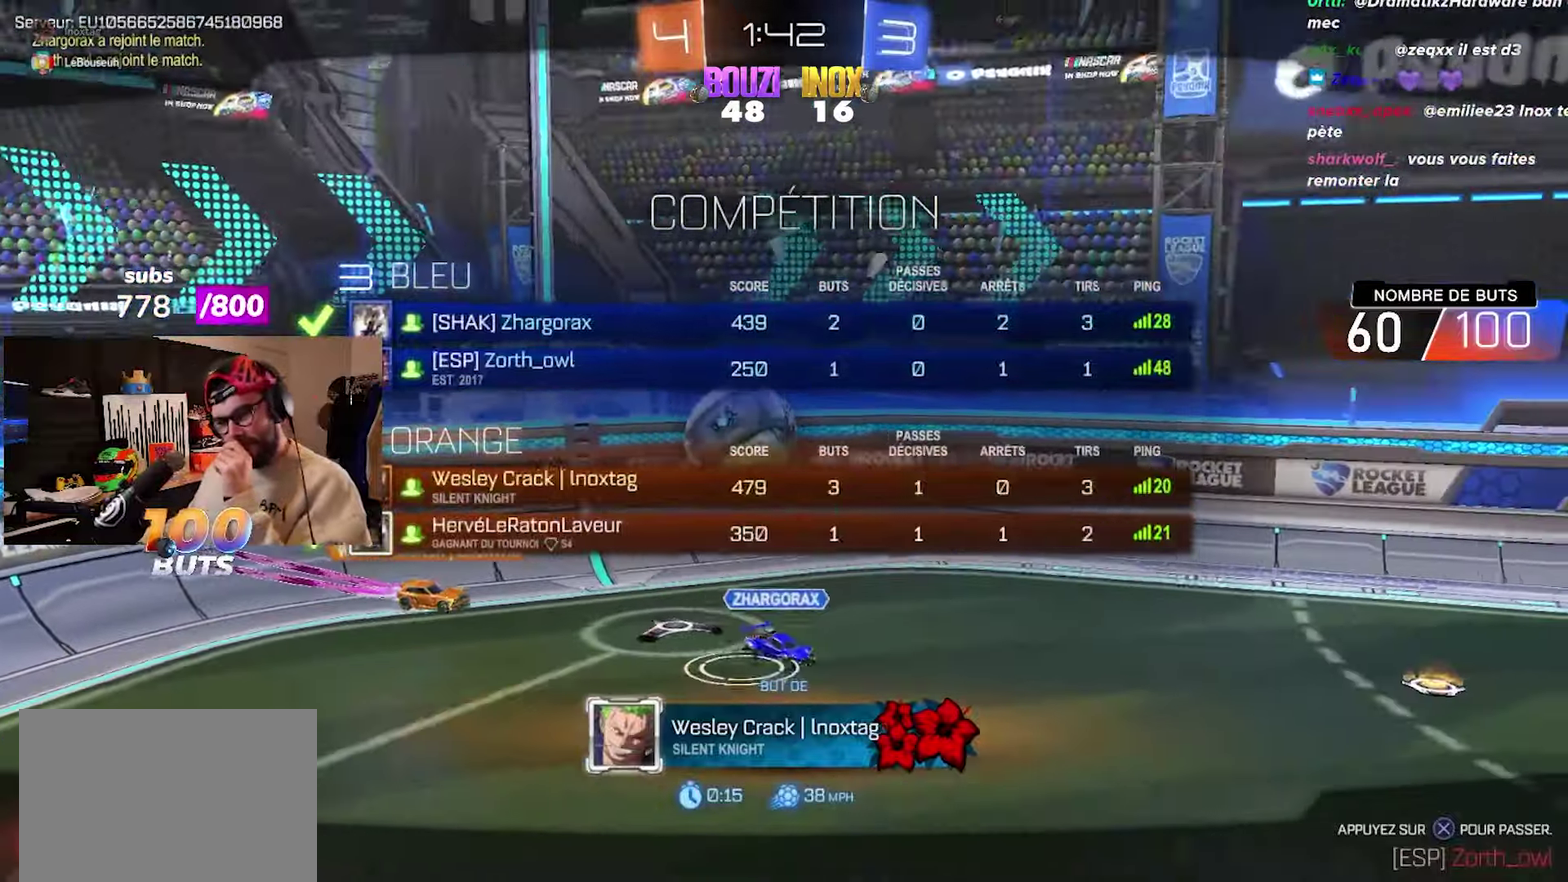
{"dt_ms": 500, "buttons": ["R1", "R2"], "left_stick": "center", "right_stick": "center", "events": [[17, "CROSS", "down"], [150, "R2", "down"], [300, "R1", "up"], [333, "CROSS", "up"], [483, "R1", "down"]]}
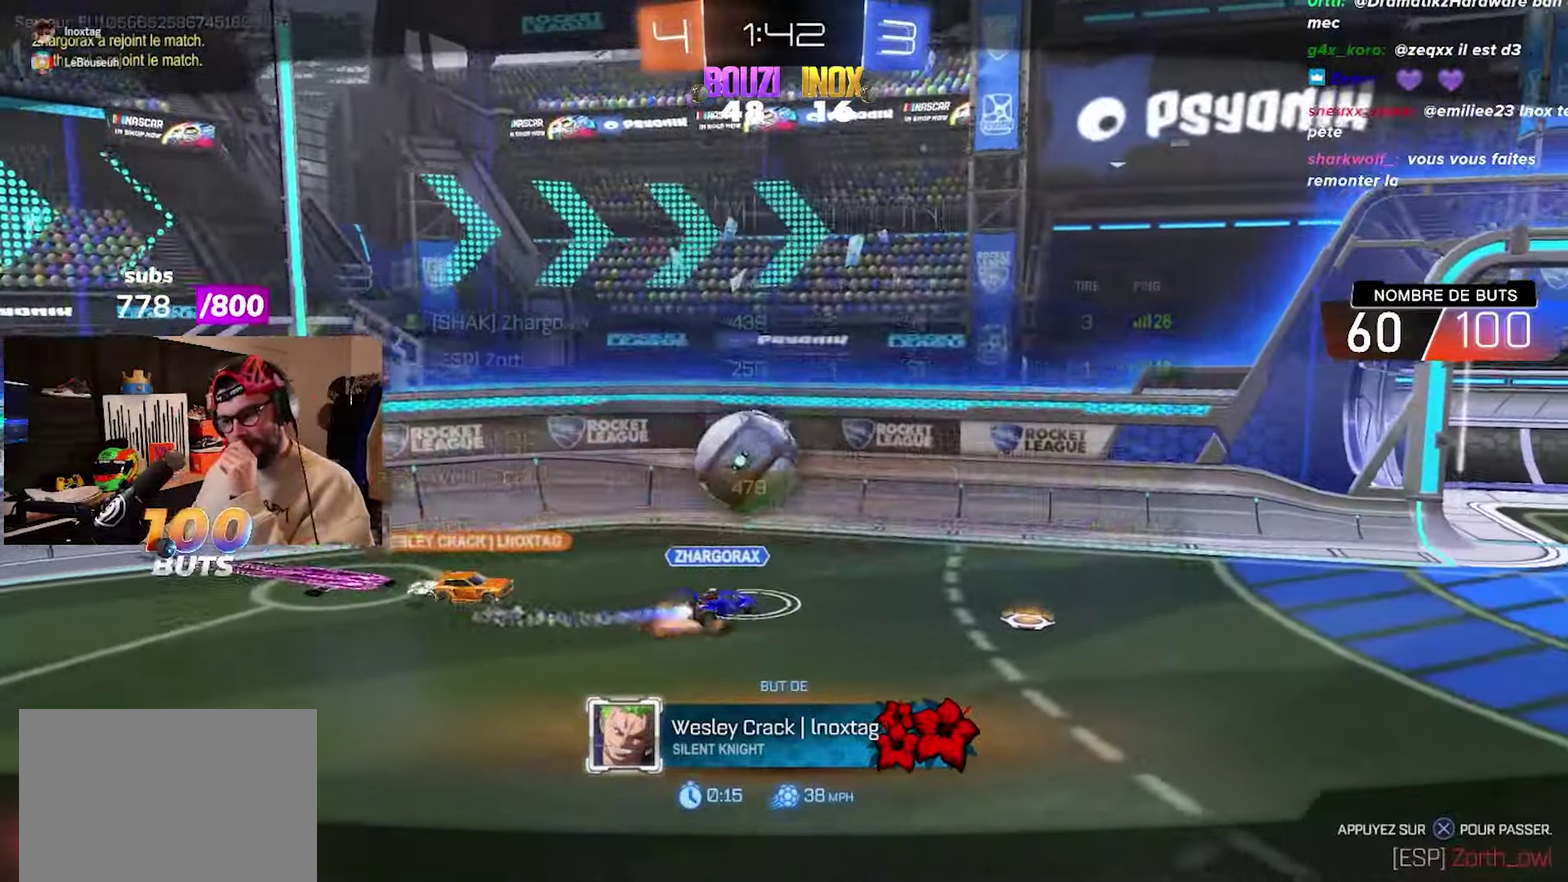
{"dt_ms": 500, "buttons": ["R1", "R2"], "left_stick": "center", "right_stick": "center", "events": [[200, "CROSS", "down"], [300, "CROSS", "up"], [367, "CROSS", "down"], [500, "CROSS", "up"]]}
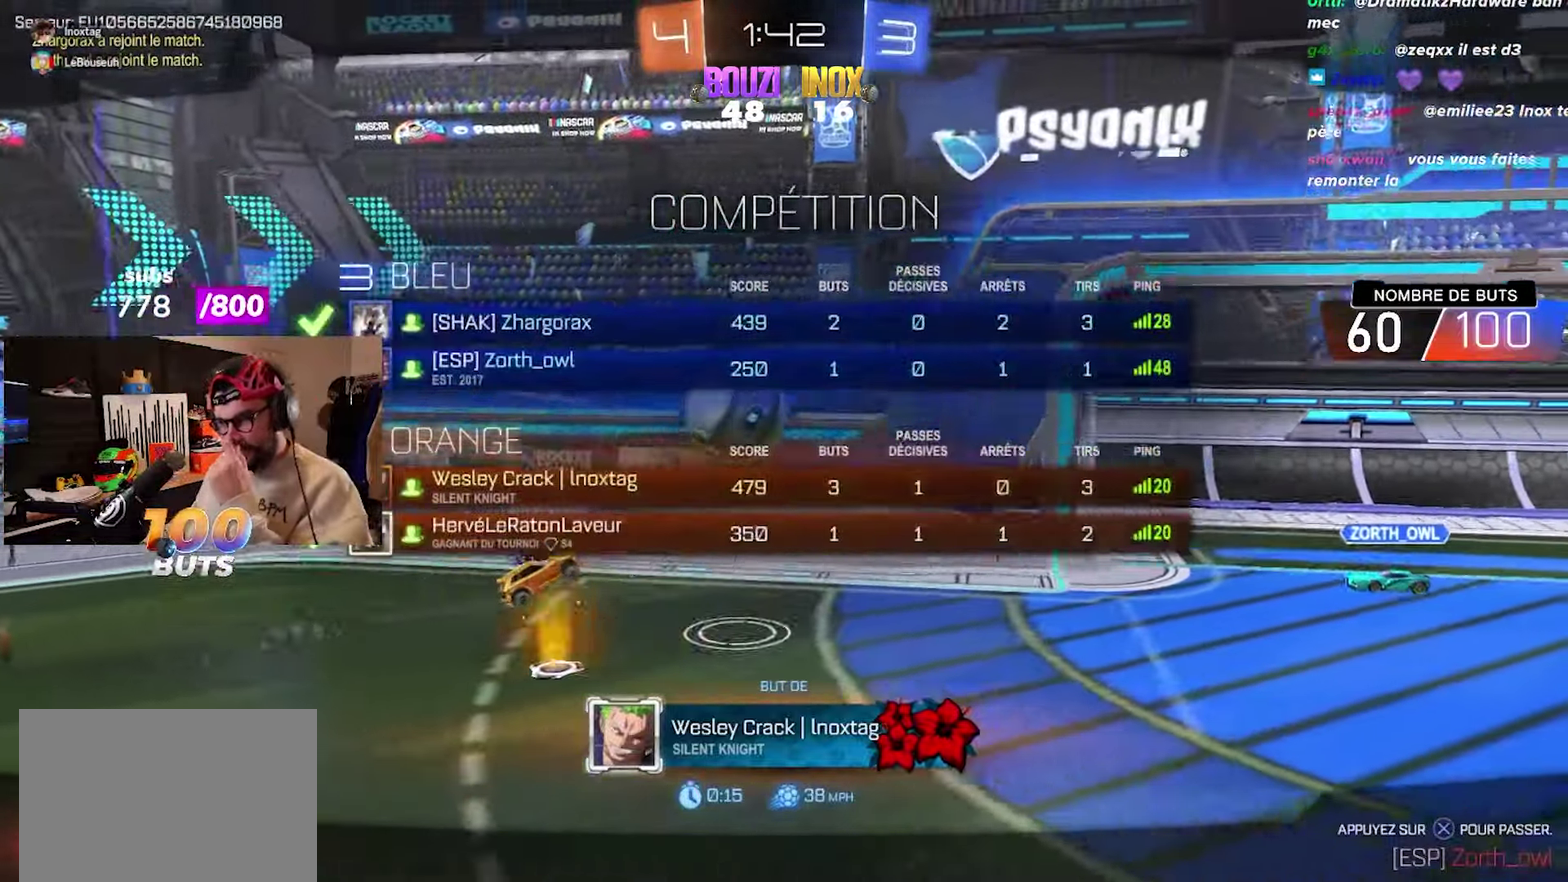
{"dt_ms": 500, "buttons": ["CROSS", "R1", "R2"], "left_stick": "center", "right_stick": "center", "events": [[167, "CROSS", "down"], [400, "CROSS", "up"], [483, "CROSS", "down"]]}
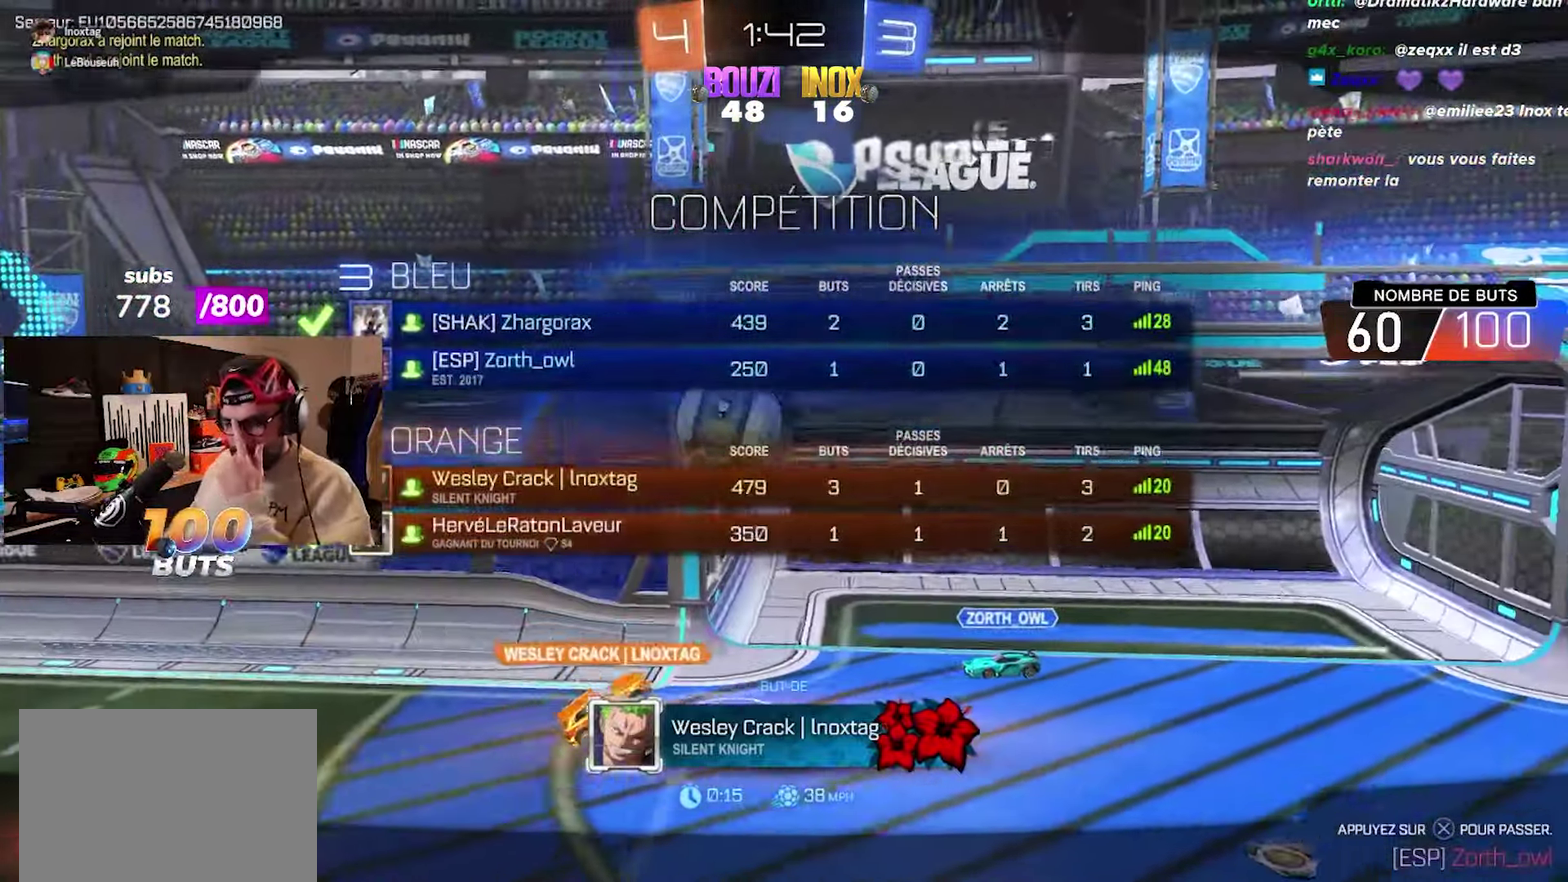
{"dt_ms": 500, "buttons": ["CROSS", "R1", "R2"], "left_stick": "center", "right_stick": "center", "events": [[67, "CROSS", "up"], [133, "CROSS", "down"], [217, "CROSS", "up"], [300, "CROSS", "down"]]}
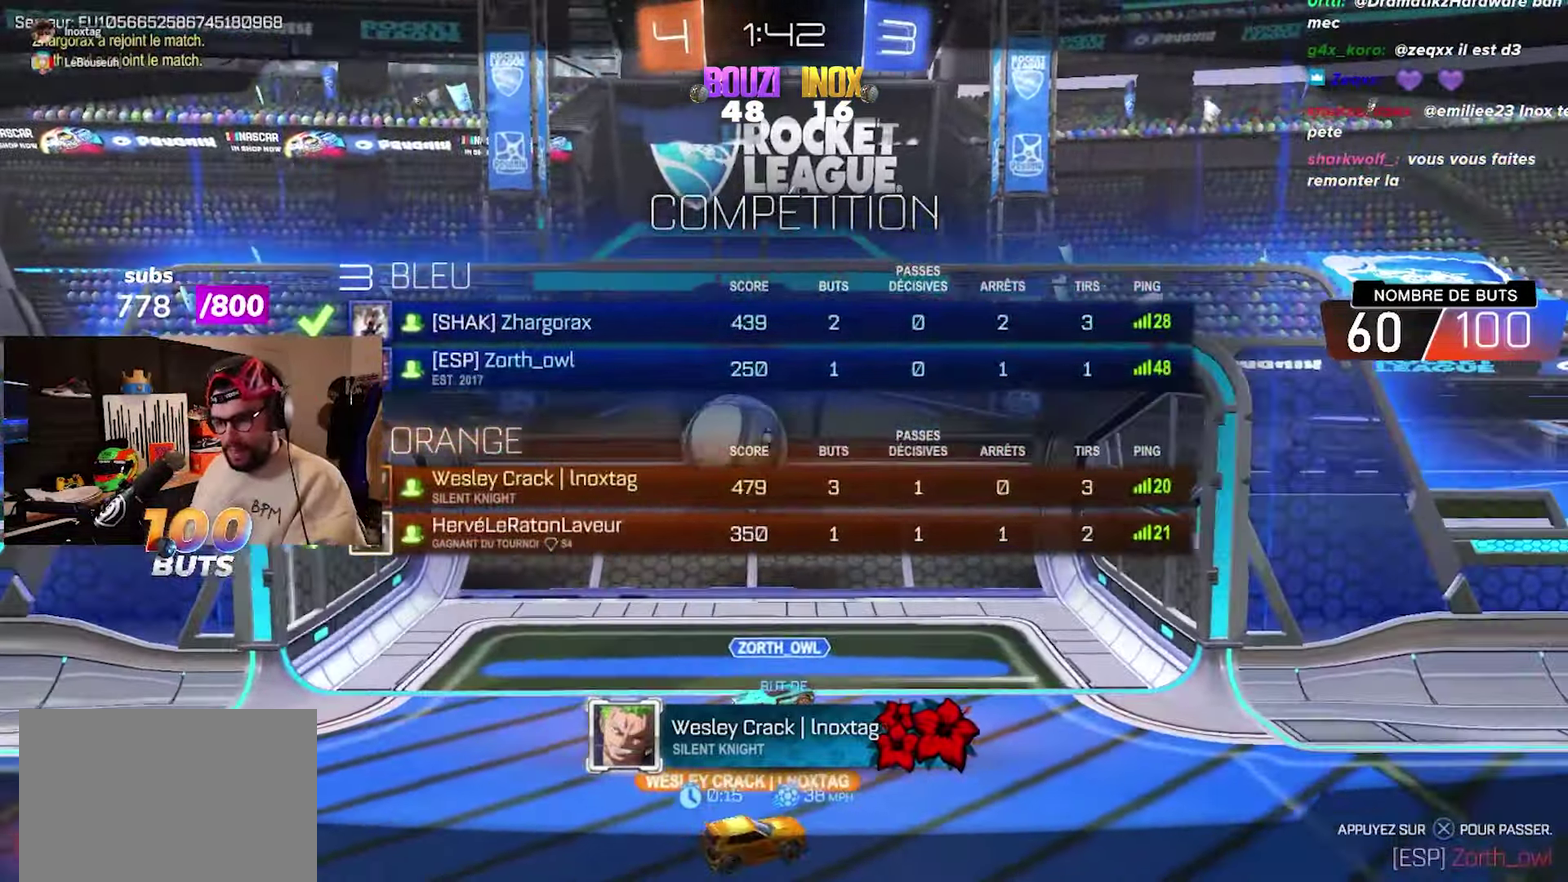
{"dt_ms": 500, "buttons": ["R2"], "left_stick": "center", "right_stick": "center", "events": [[33, "CROSS", "up"], [133, "CROSS", "down"], [250, "CROSS", "up"], [483, "R1", "up"]]}
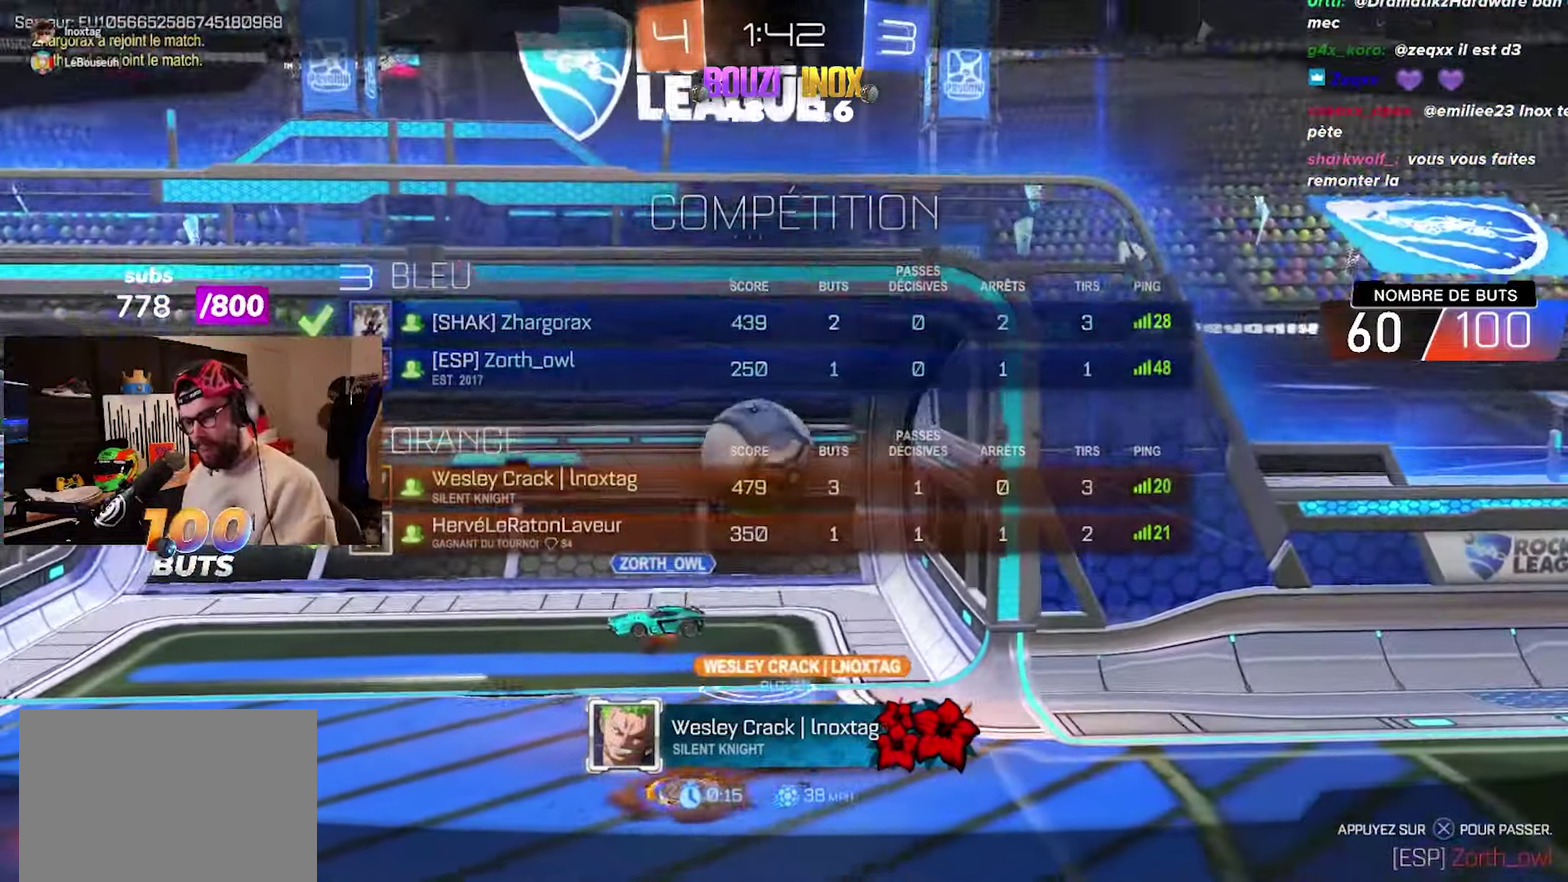
{"dt_ms": 500, "buttons": ["TRIANGLE"], "left_stick": "center", "right_stick": "center", "events": [[100, "TRIANGLE", "down"], [167, "TRIANGLE", "up"], [267, "TRIANGLE", "down"], [350, "TRIANGLE", "up"], [383, "R2", "up"], [433, "TRIANGLE", "down"]]}
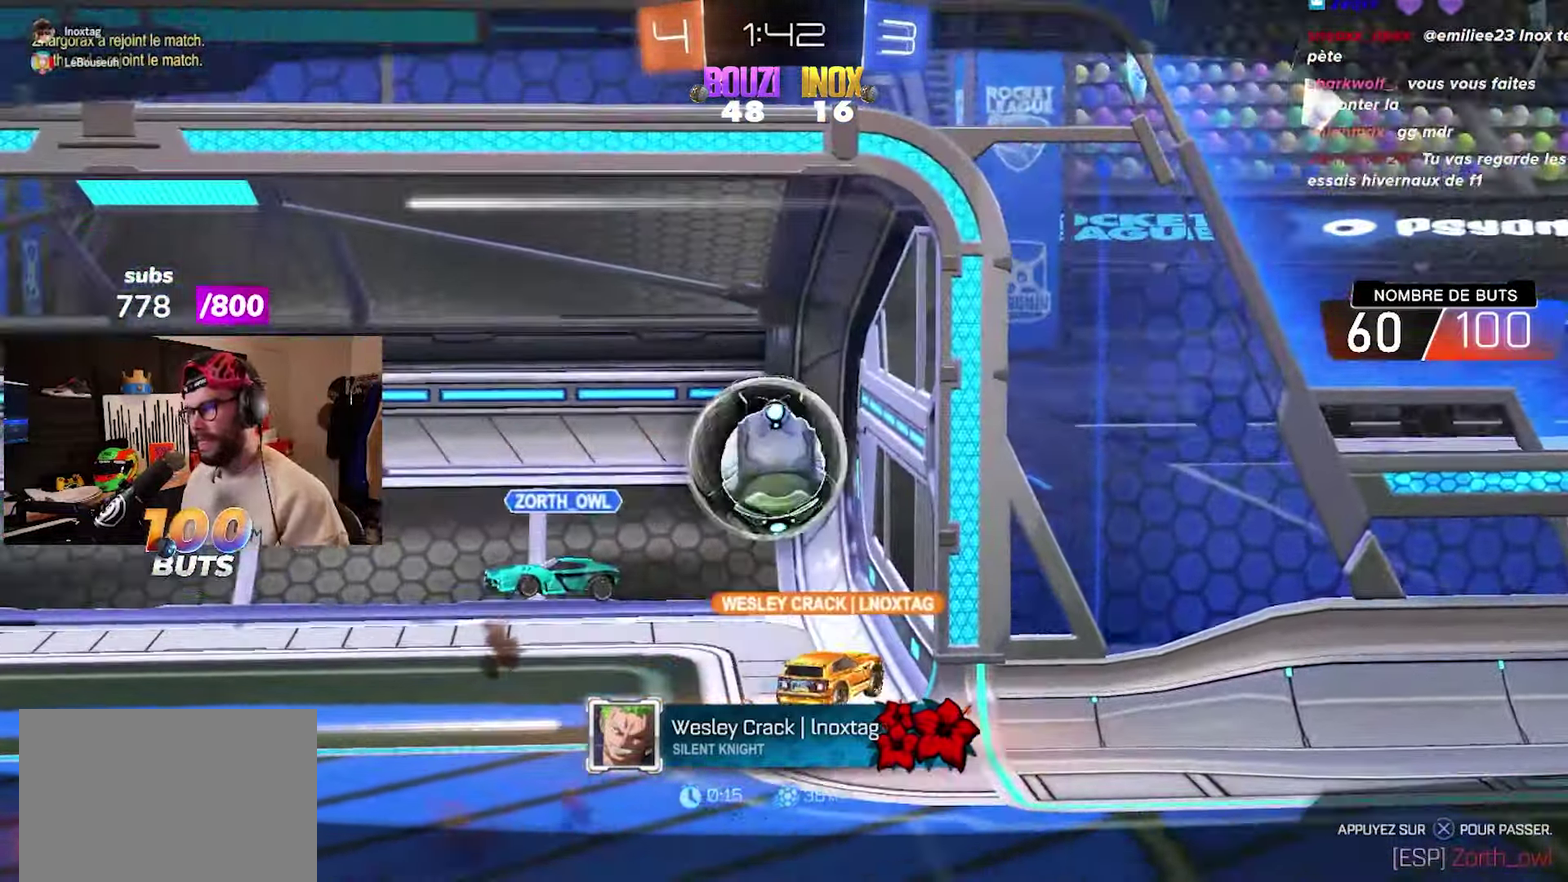
{"dt_ms": 500, "buttons": ["TRIANGLE"], "left_stick": "center", "right_stick": "center", "events": [[17, "TRIANGLE", "up"], [133, "TRIANGLE", "down"], [217, "TRIANGLE", "up"], [467, "TRIANGLE", "down"]]}
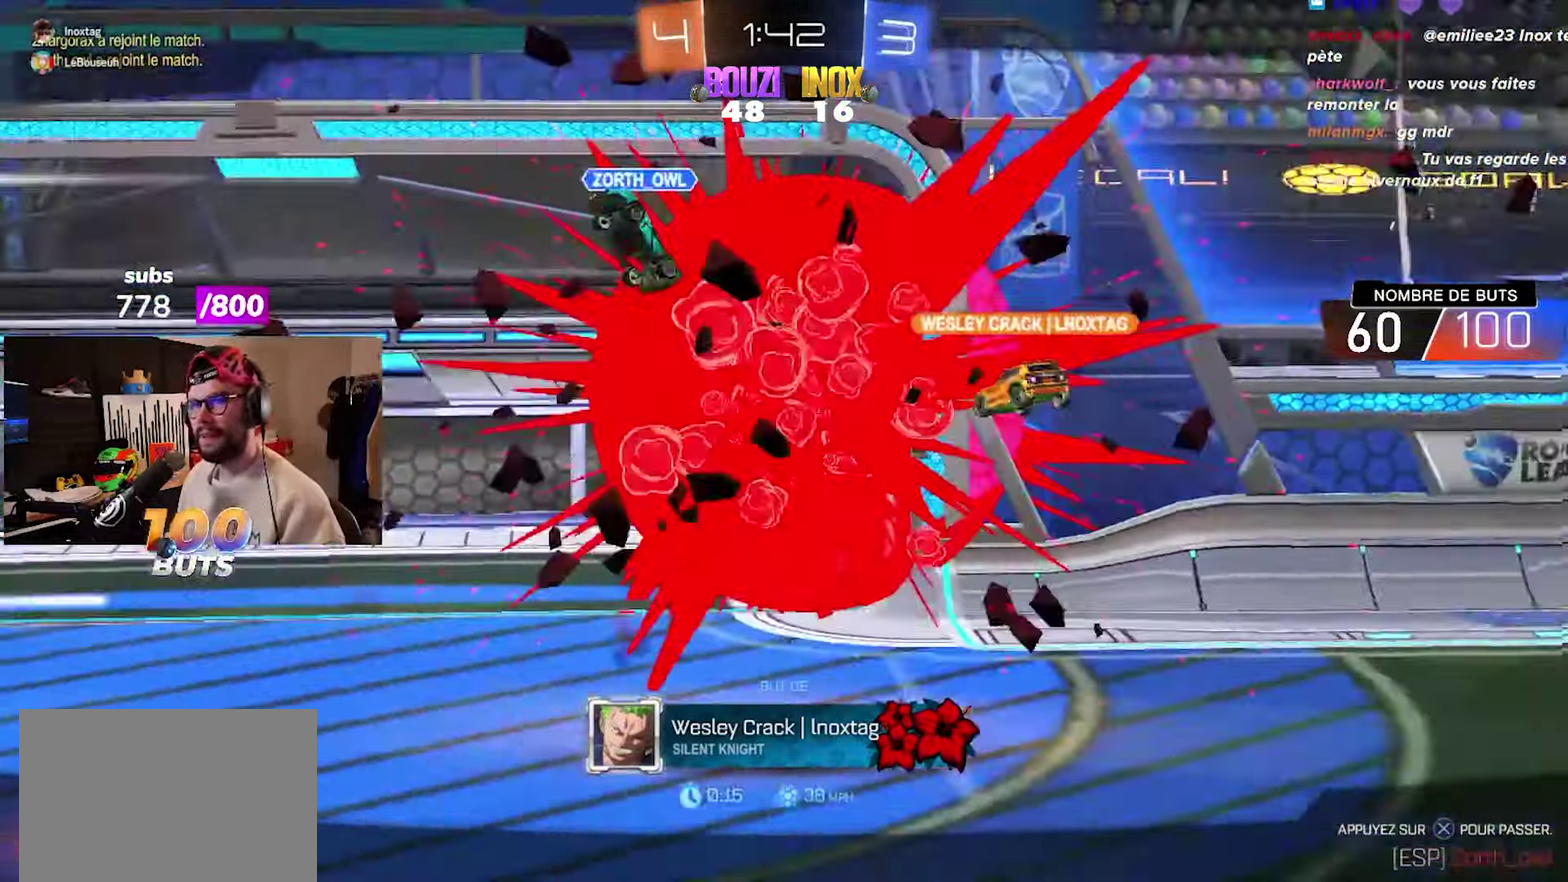
{"dt_ms": 500, "buttons": ["TRIANGLE"], "left_stick": "center", "right_stick": "center", "events": [[33, "TRIANGLE", "up"], [133, "TRIANGLE", "down"], [200, "TRIANGLE", "up"], [300, "TRIANGLE", "down"], [350, "TRIANGLE", "up"], [450, "TRIANGLE", "down"]]}
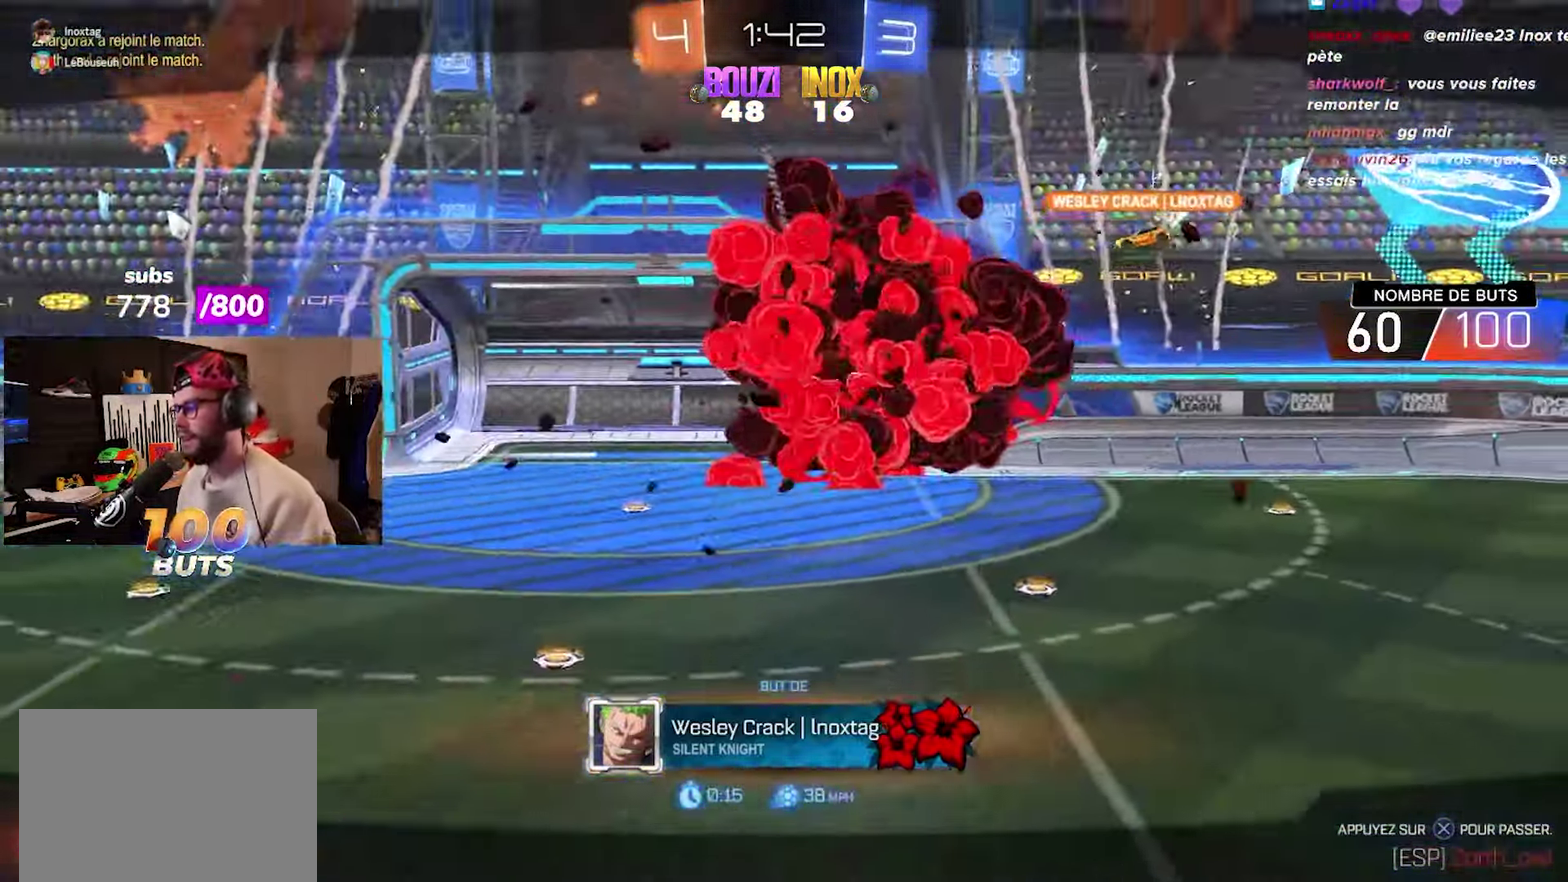
{"dt_ms": 500, "buttons": [], "left_stick": "center", "right_stick": "center", "events": [[67, "TRIANGLE", "up"], [117, "TRIANGLE", "down"], [383, "TRIANGLE", "up"]]}
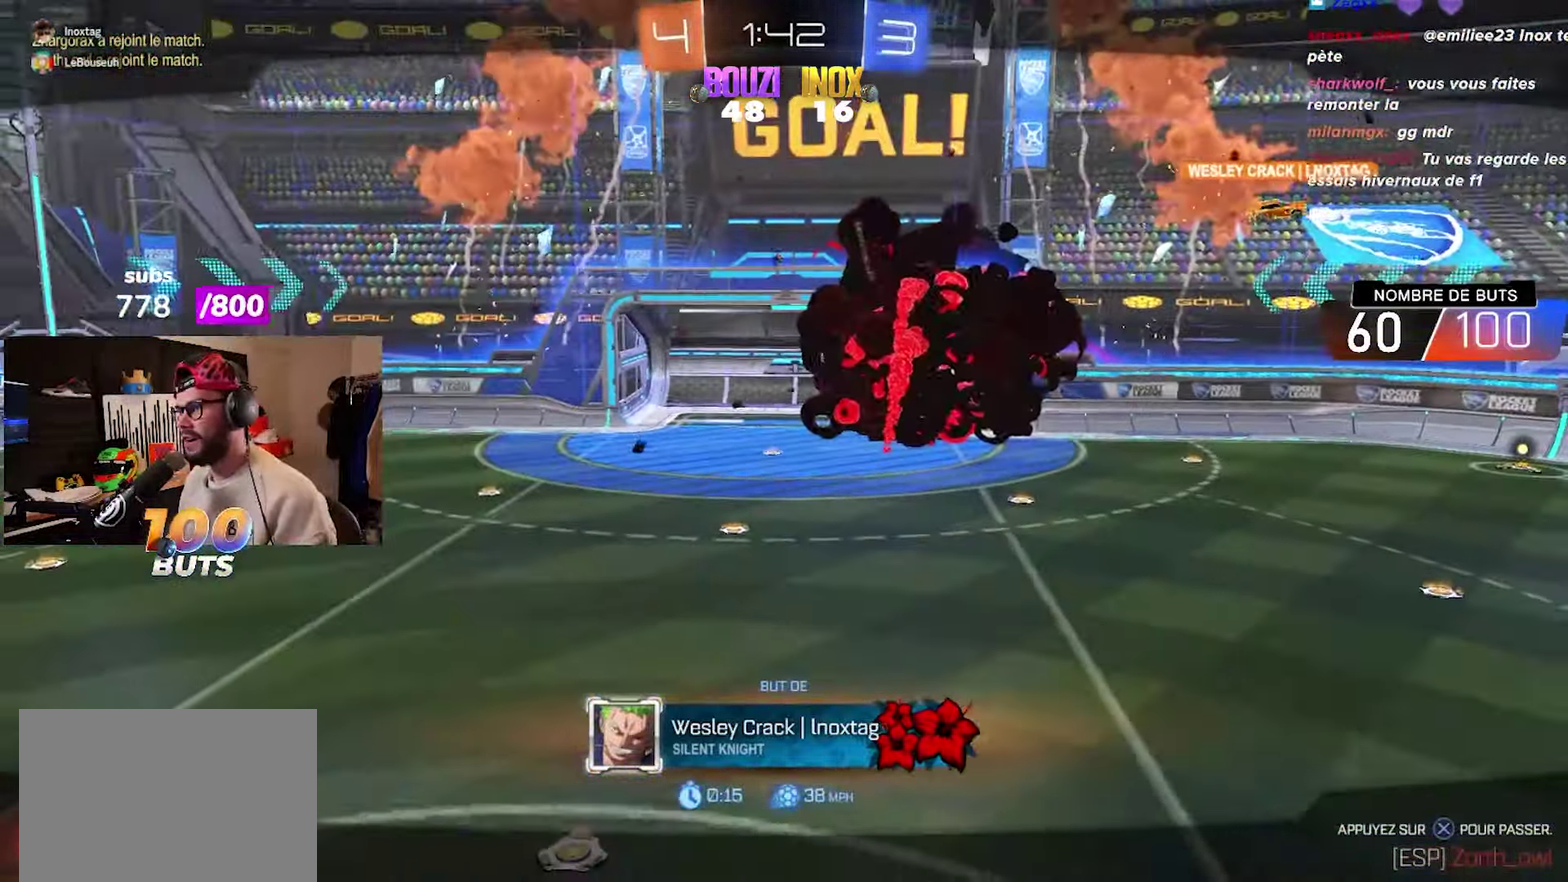
{"dt_ms": 500, "buttons": [], "left_stick": "center", "right_stick": "center", "events": []}
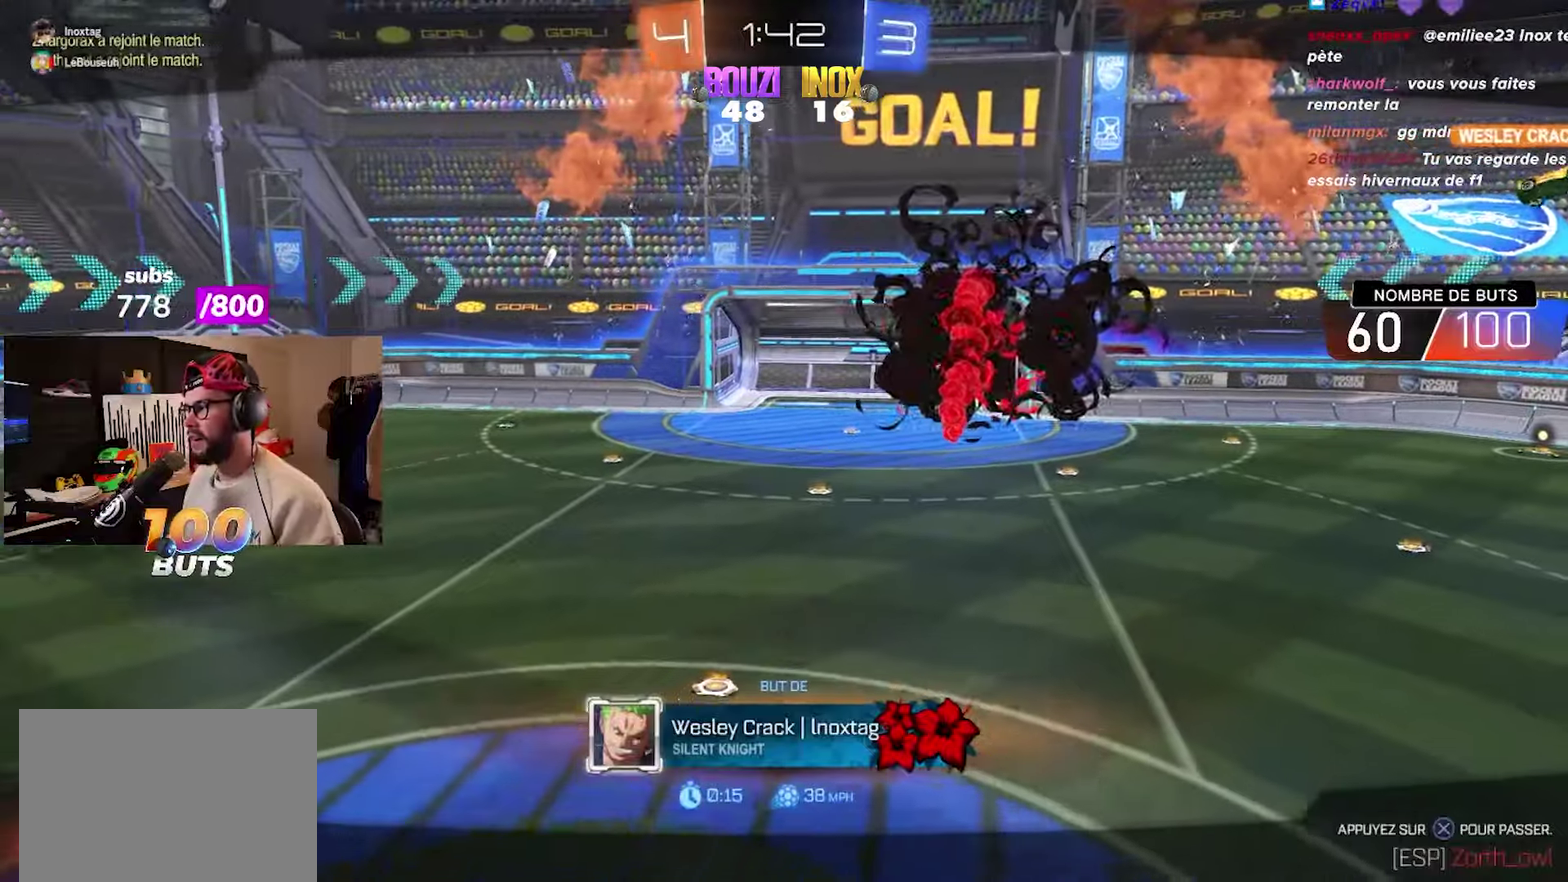
{"dt_ms": 500, "buttons": [], "left_stick": "center", "right_stick": "center", "events": [[17, "TRIANGLE", "down"], [100, "TRIANGLE", "up"], [317, "TRIANGLE", "down"], [400, "TRIANGLE", "up"]]}
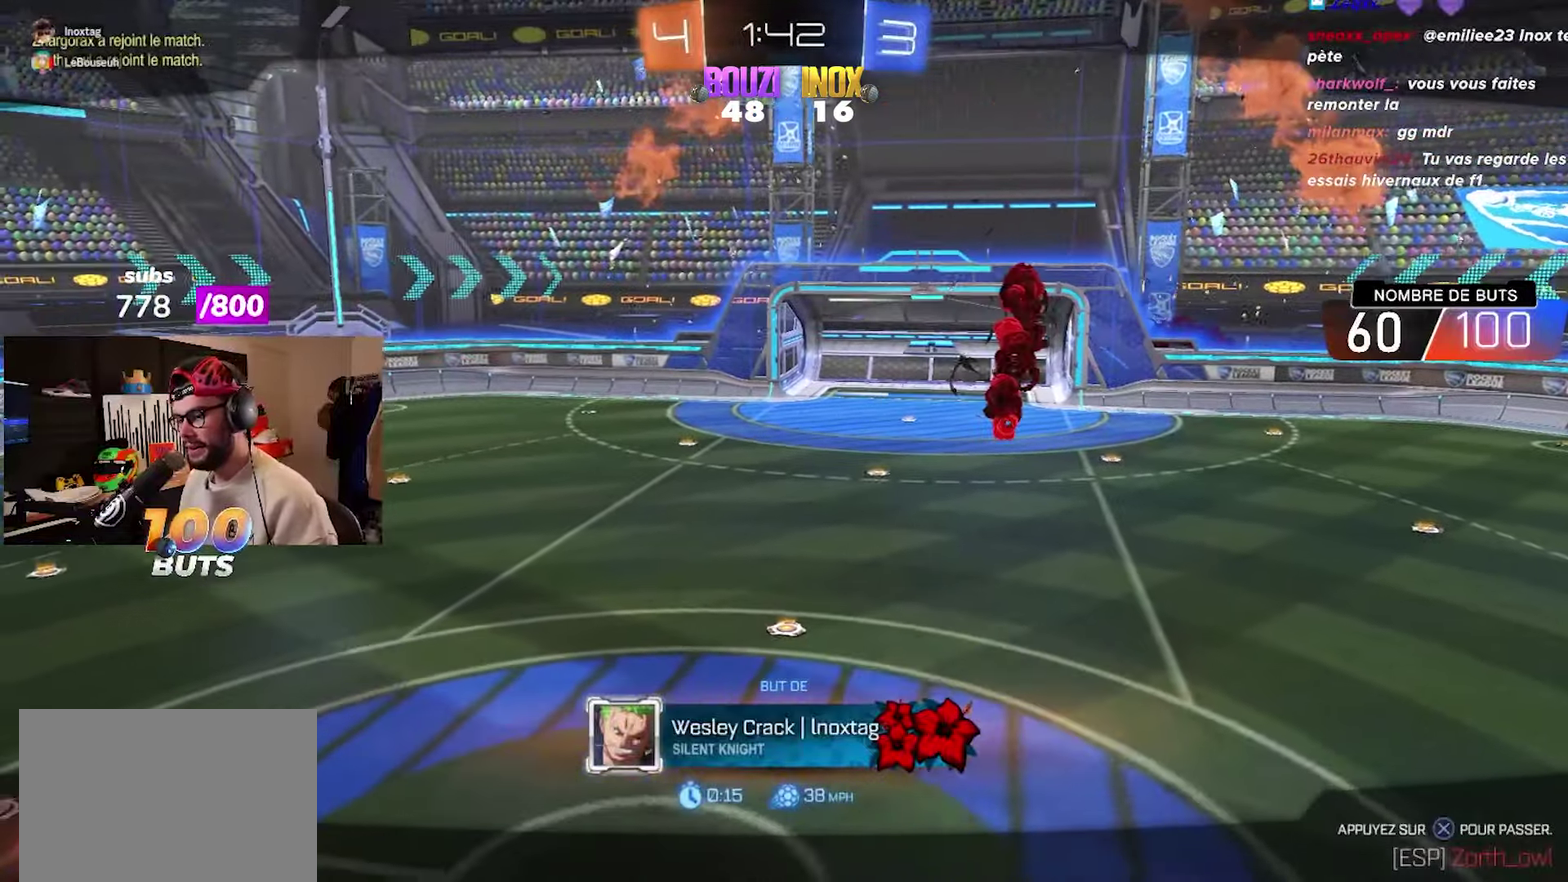
{"dt_ms": 500, "buttons": [], "left_stick": "down-left", "right_stick": "right", "events": [[17, "TRIANGLE", "down"], [67, "TRIANGLE", "up"], [367, "right_stick", "up"], [400, "left_stick", "down-right"], [417, "right_stick", "up-right"], [467, "right_stick", "right"], [483, "left_stick", "down-left"]]}
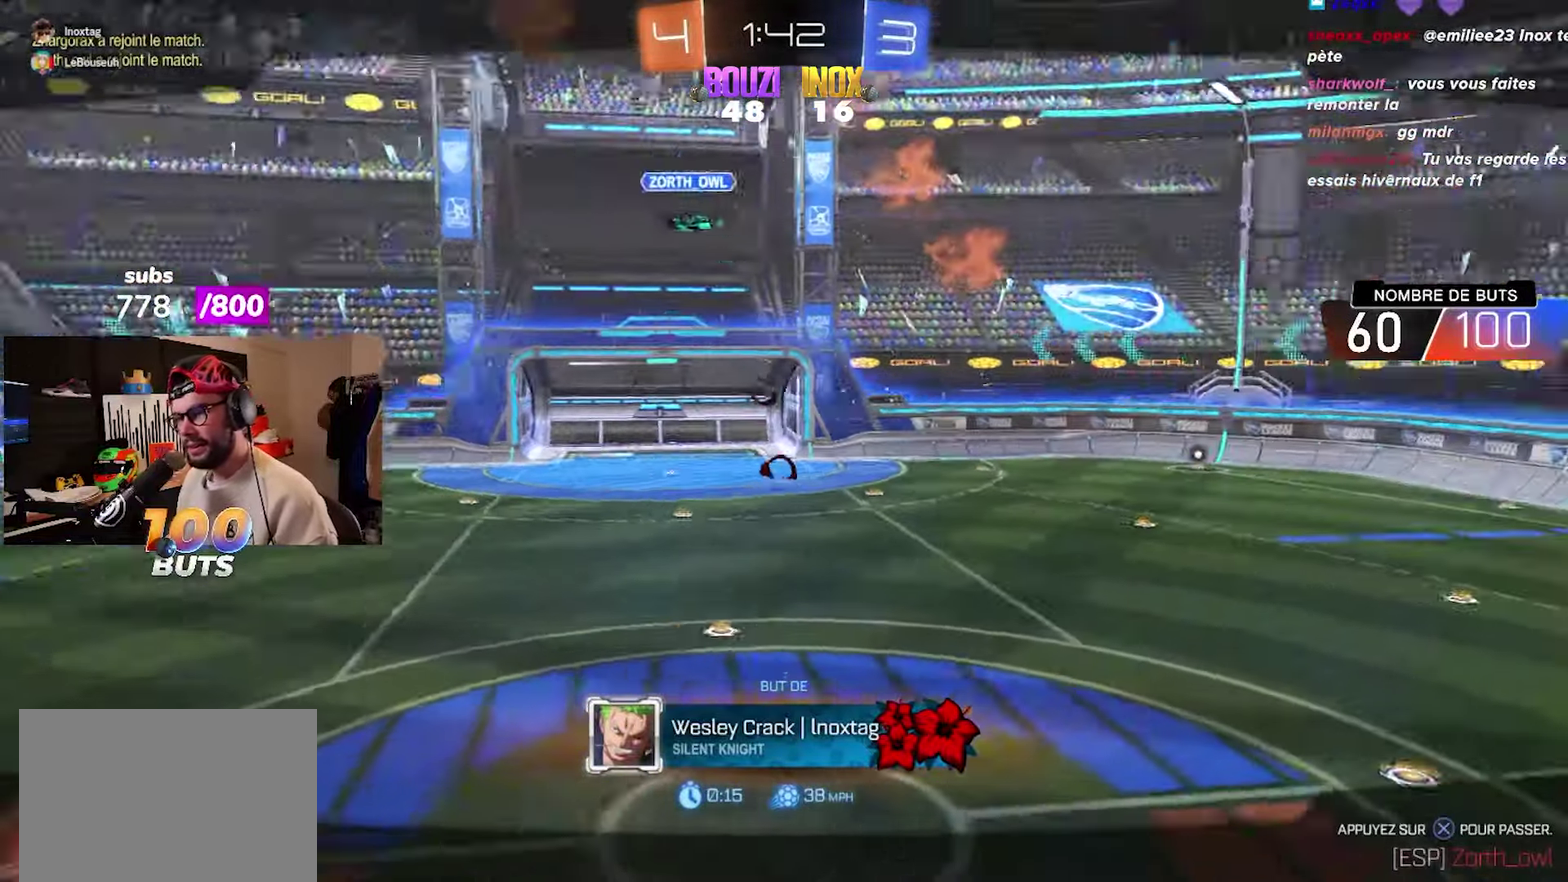
{"dt_ms": 500, "buttons": ["TRIANGLE"], "left_stick": "center", "right_stick": "center", "events": [[83, "right_stick", "down-left"], [100, "left_stick", "up"], [167, "left_stick", "up-right"], [167, "right_stick", "left"], [233, "left_stick", "center"], [267, "right_stick", "center"], [300, "TRIANGLE", "down"], [367, "TRIANGLE", "up"], [433, "TRIANGLE", "down"]]}
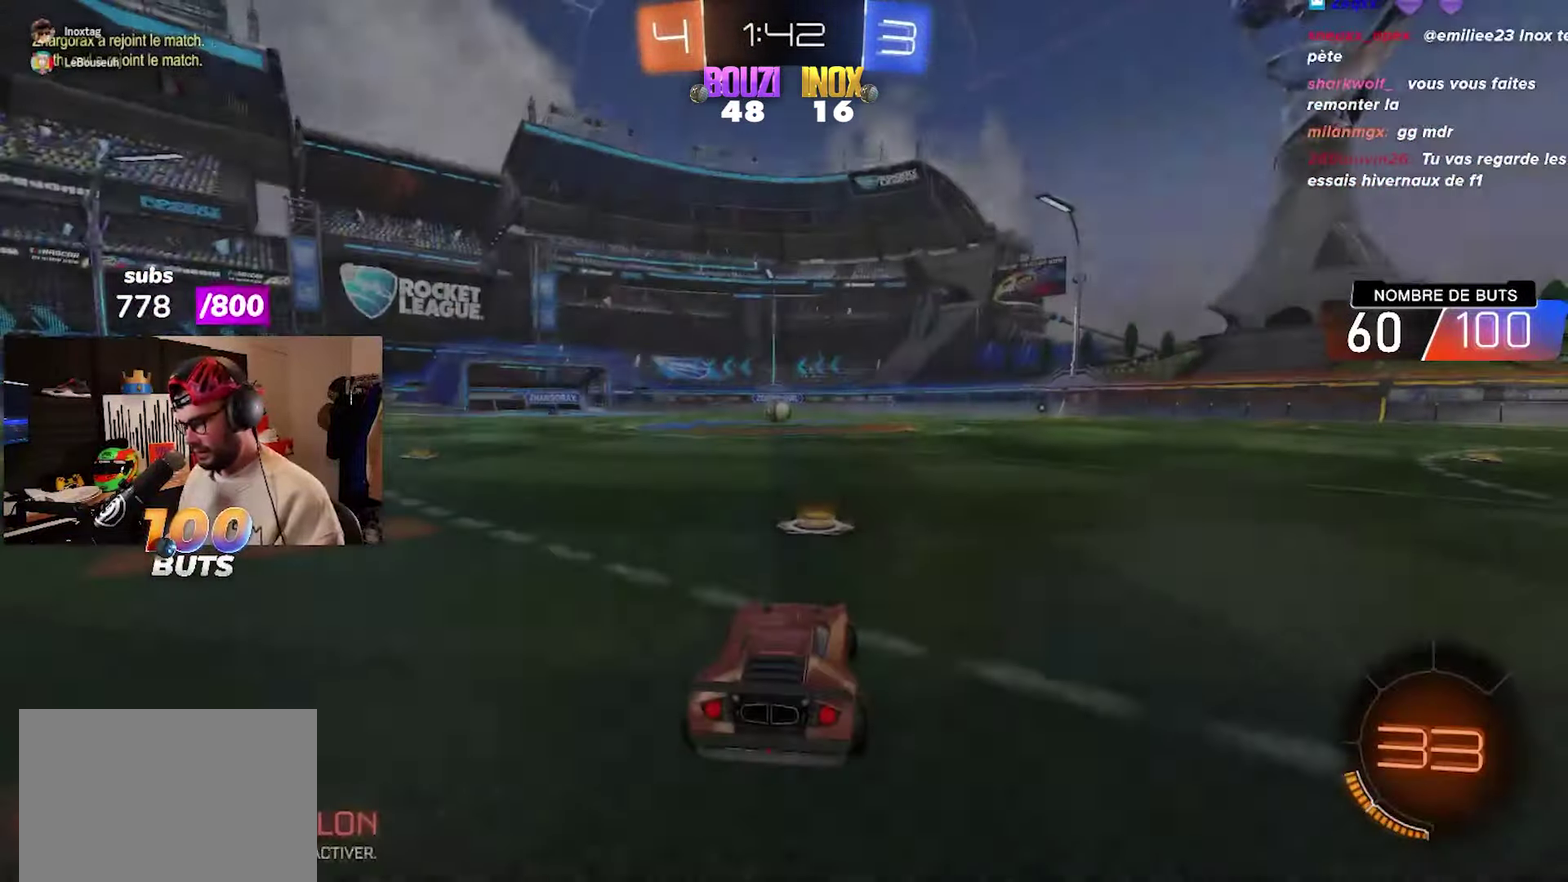
{"dt_ms": 500, "buttons": ["R2"], "left_stick": "center", "right_stick": "center", "events": [[17, "TRIANGLE", "up"], [100, "TRIANGLE", "down"], [183, "TRIANGLE", "up"], [267, "CIRCLE", "down"], [267, "R2", "down"], [267, "left_stick", "up-right"], [333, "CIRCLE", "up"], [350, "left_stick", "center"]]}
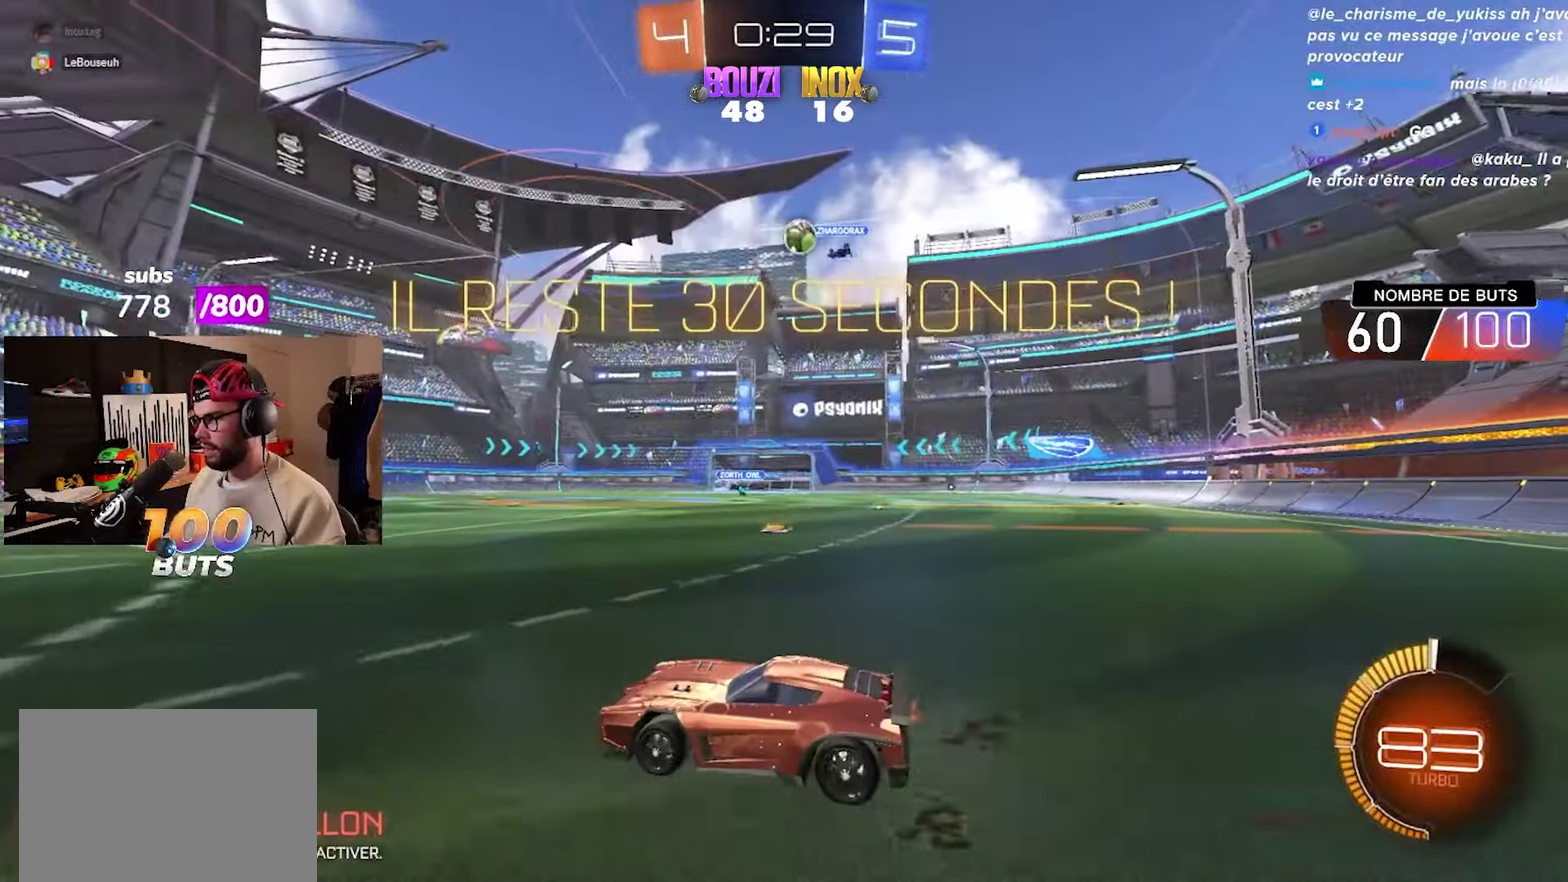
{"dt_ms": 500, "buttons": ["R2"], "left_stick": "up-right", "right_stick": "center"}
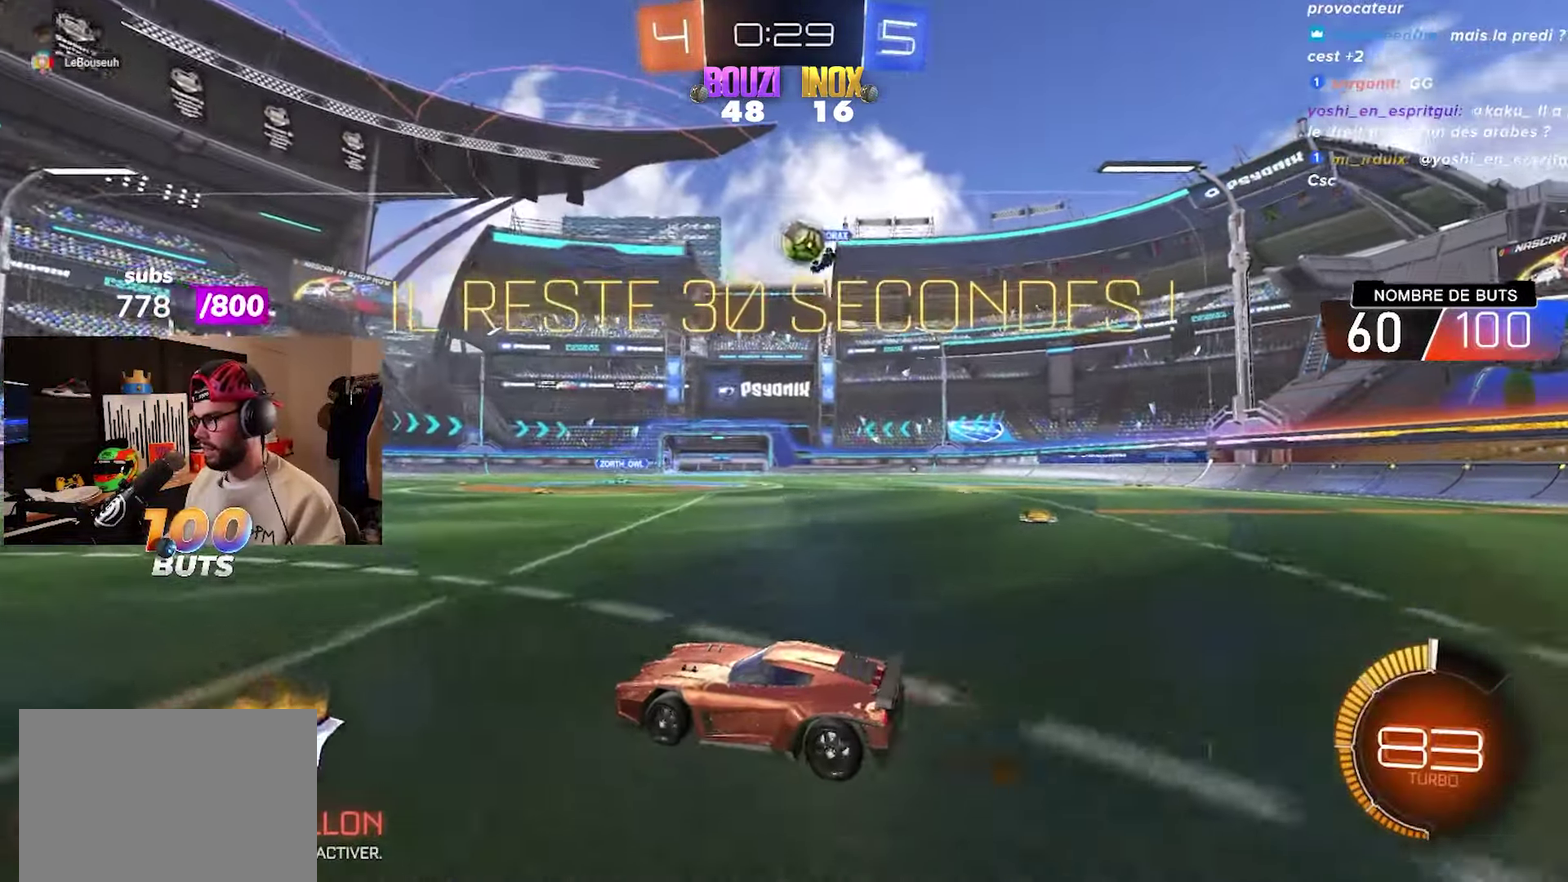
{"dt_ms": 500, "buttons": [], "left_stick": "right", "right_stick": "center"}
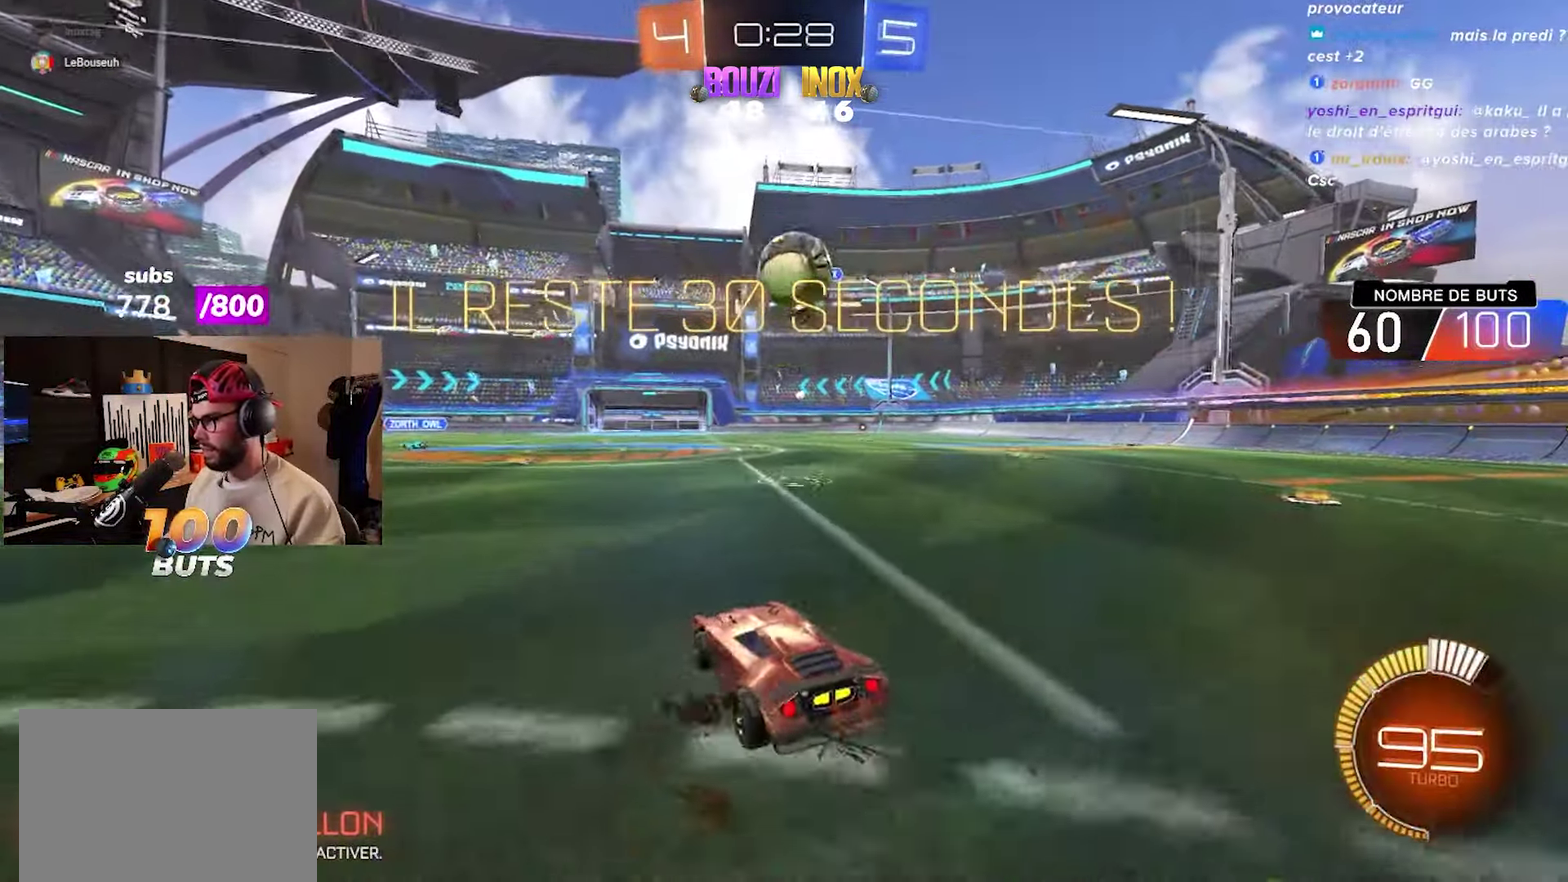
{"dt_ms": 500, "buttons": ["CROSS", "CIRCLE", "R2"], "left_stick": "left", "right_stick": "center", "events": [[100, "CIRCLE", "down"], [100, "R2", "down"], [133, "left_stick", "down"], [167, "CROSS", "down"], [233, "CROSS", "up"], [283, "left_stick", "up-left"], [333, "CROSS", "down"], [400, "left_stick", "left"]]}
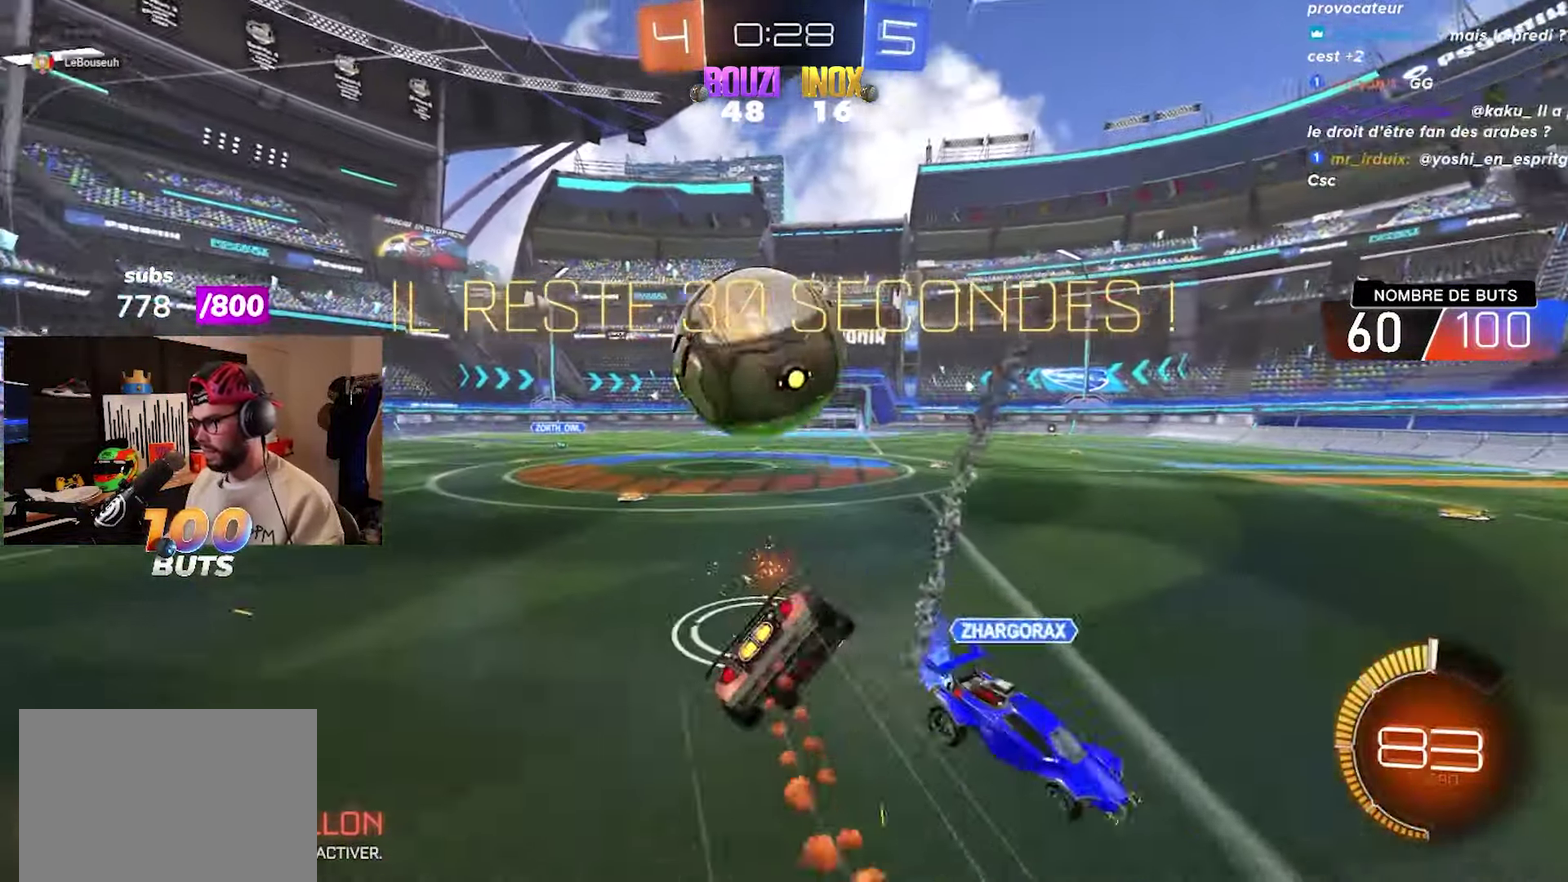
{"dt_ms": 500, "buttons": [], "left_stick": "center", "right_stick": "center", "events": [[17, "CROSS", "up"], [150, "CIRCLE", "up"], [167, "L1", "down"], [167, "left_stick", "up-left"], [400, "L1", "up"], [400, "R2", "up"], [500, "left_stick", "center"]]}
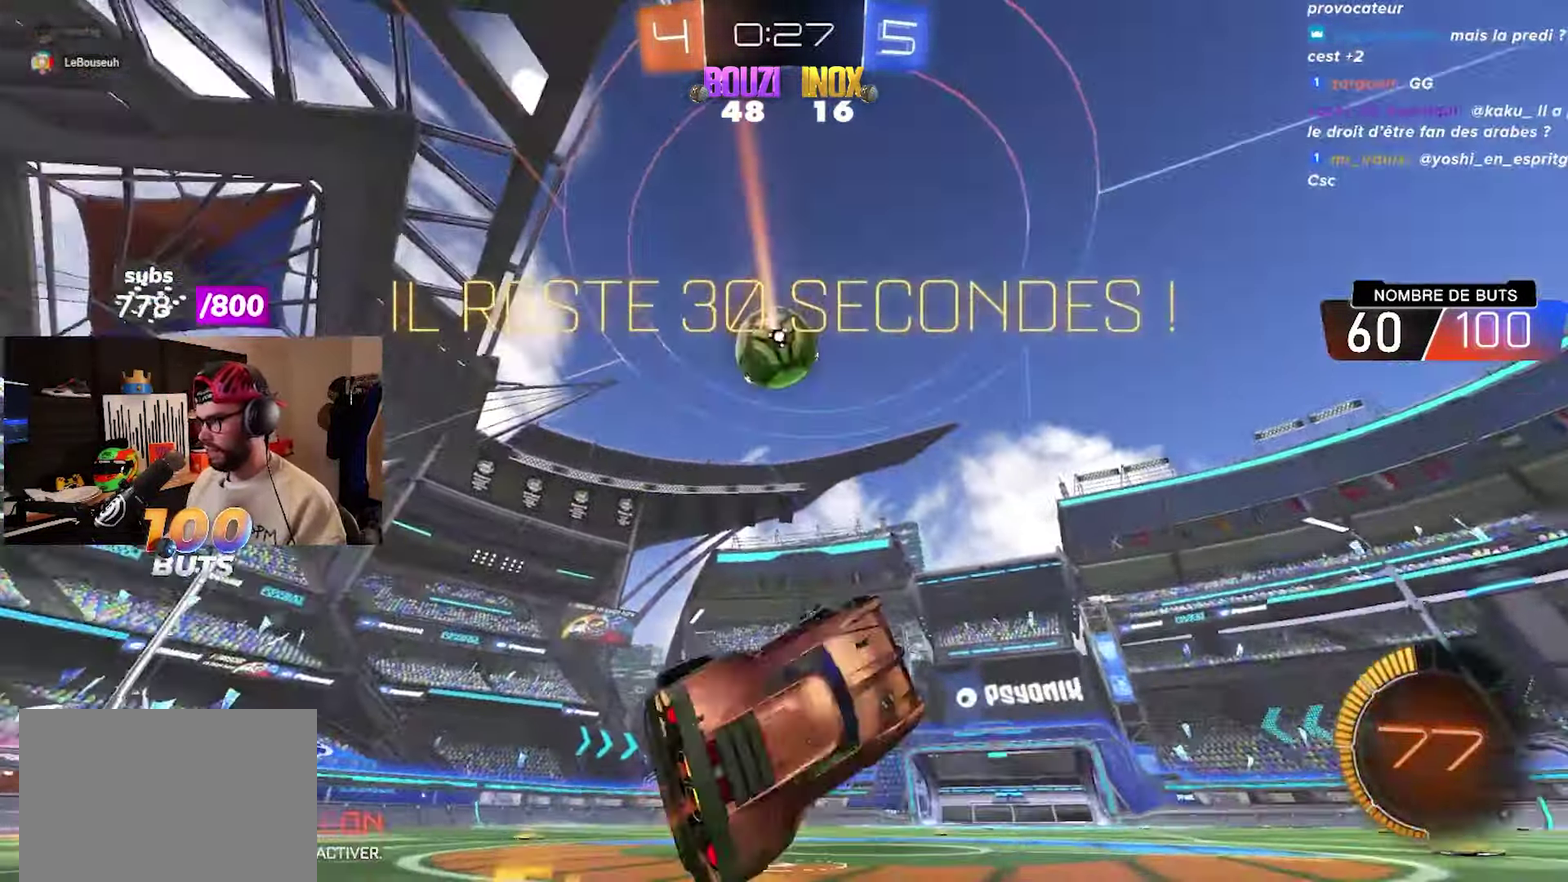
{"dt_ms": 500, "buttons": ["R2"], "left_stick": "left", "right_stick": "center", "events": [[100, "R2", "down"], [283, "left_stick", "left"]]}
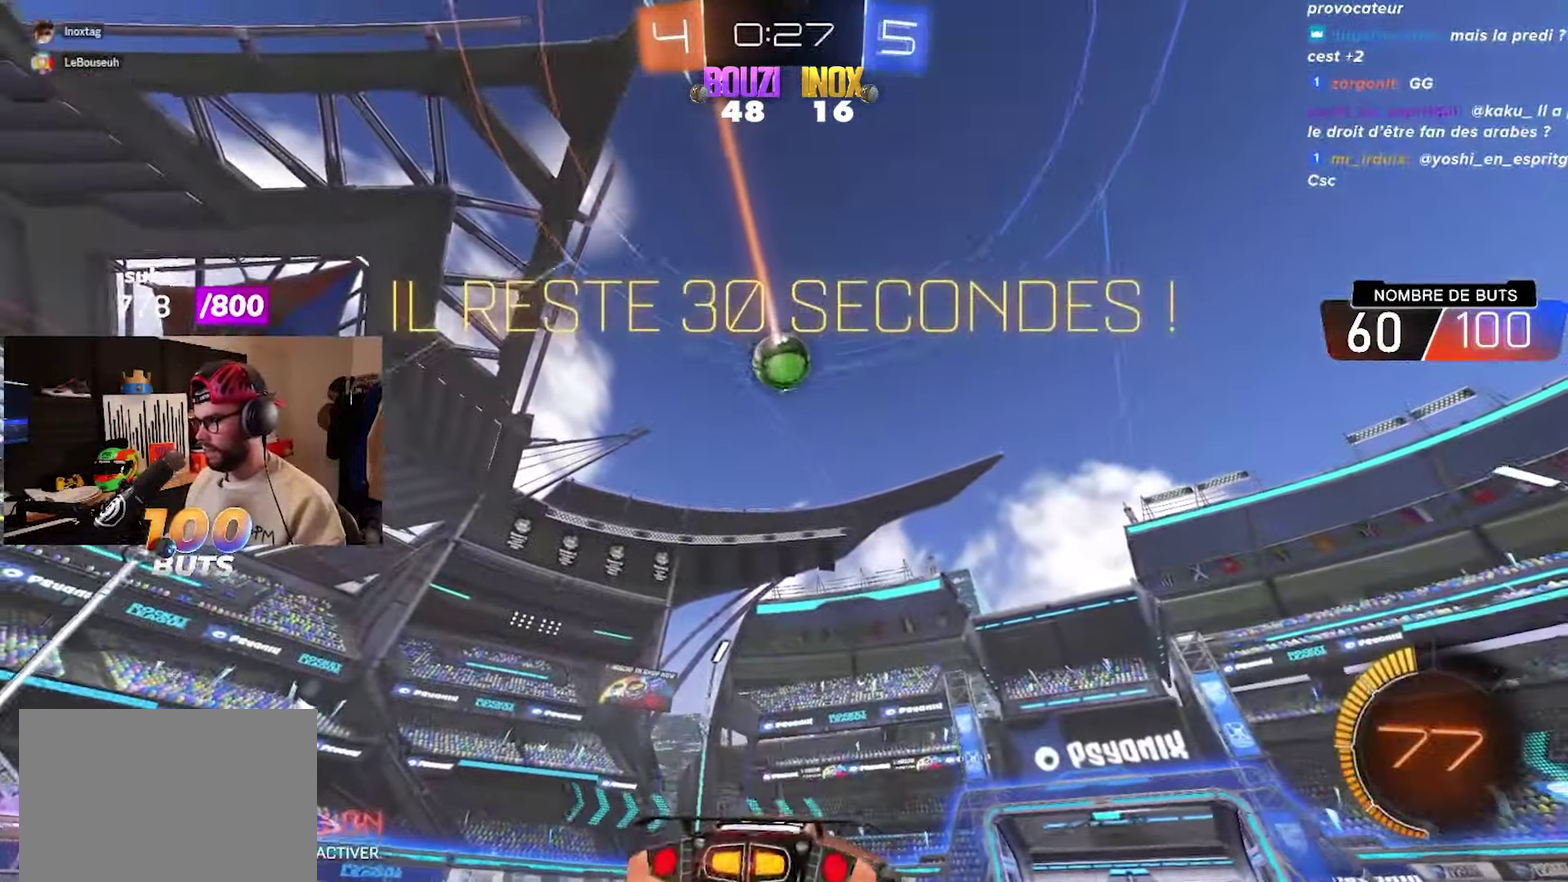
{"dt_ms": 500, "buttons": ["R2"], "left_stick": "center", "right_stick": "center", "events": [[67, "CIRCLE", "down"], [217, "TRIANGLE", "down"], [333, "TRIANGLE", "up"], [433, "CIRCLE", "up"], [500, "left_stick", "center"]]}
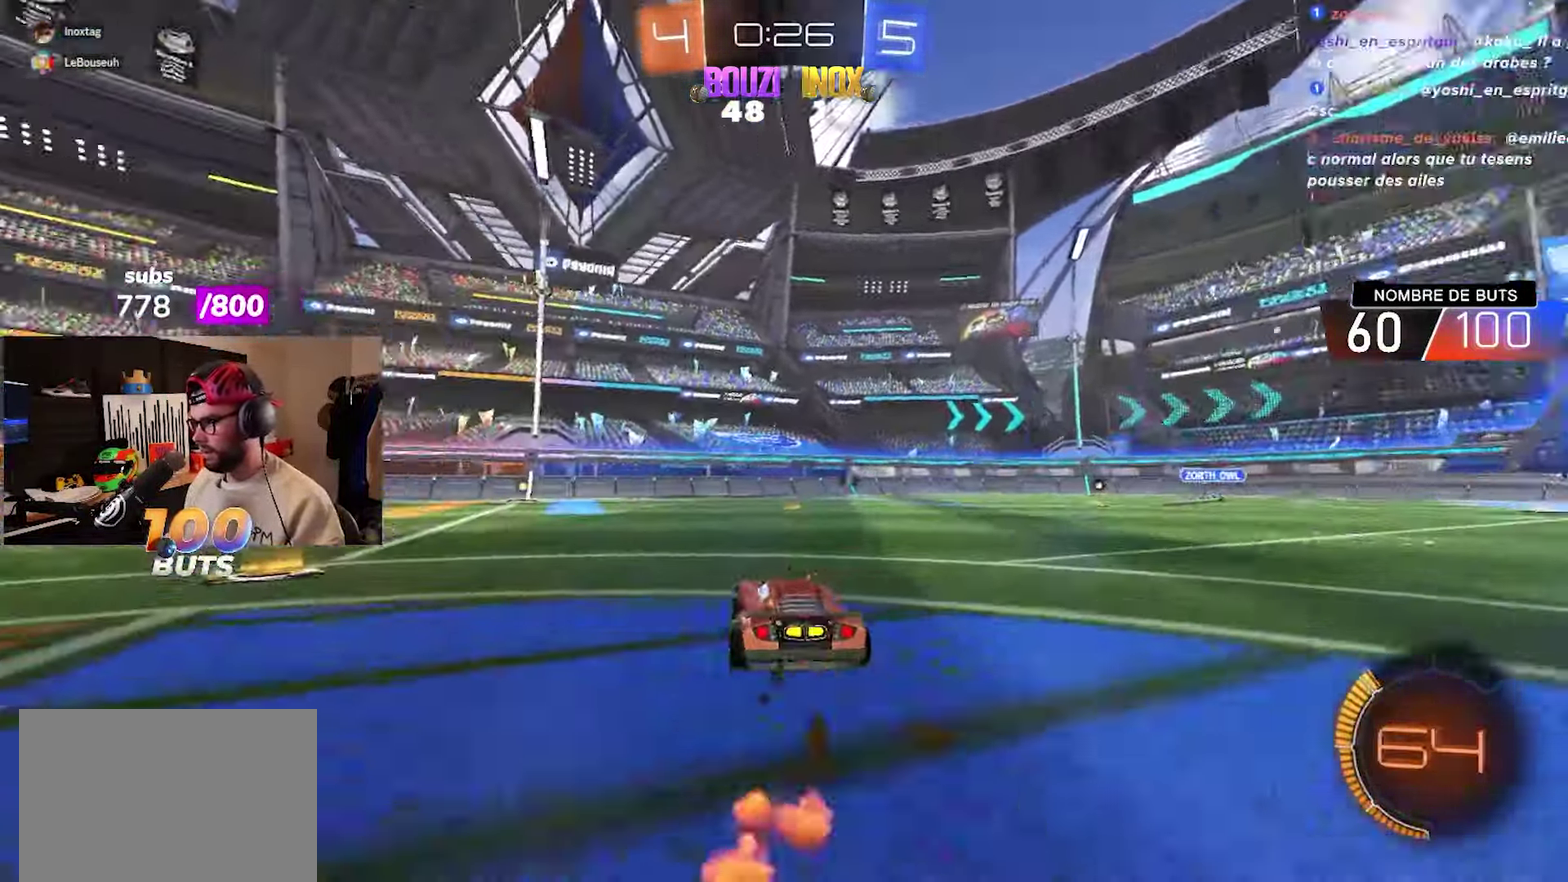
{"dt_ms": 500, "buttons": ["R2"], "left_stick": "right", "right_stick": "center", "events": [[17, "TRIANGLE", "down"], [117, "TRIANGLE", "up"], [333, "left_stick", "right"]]}
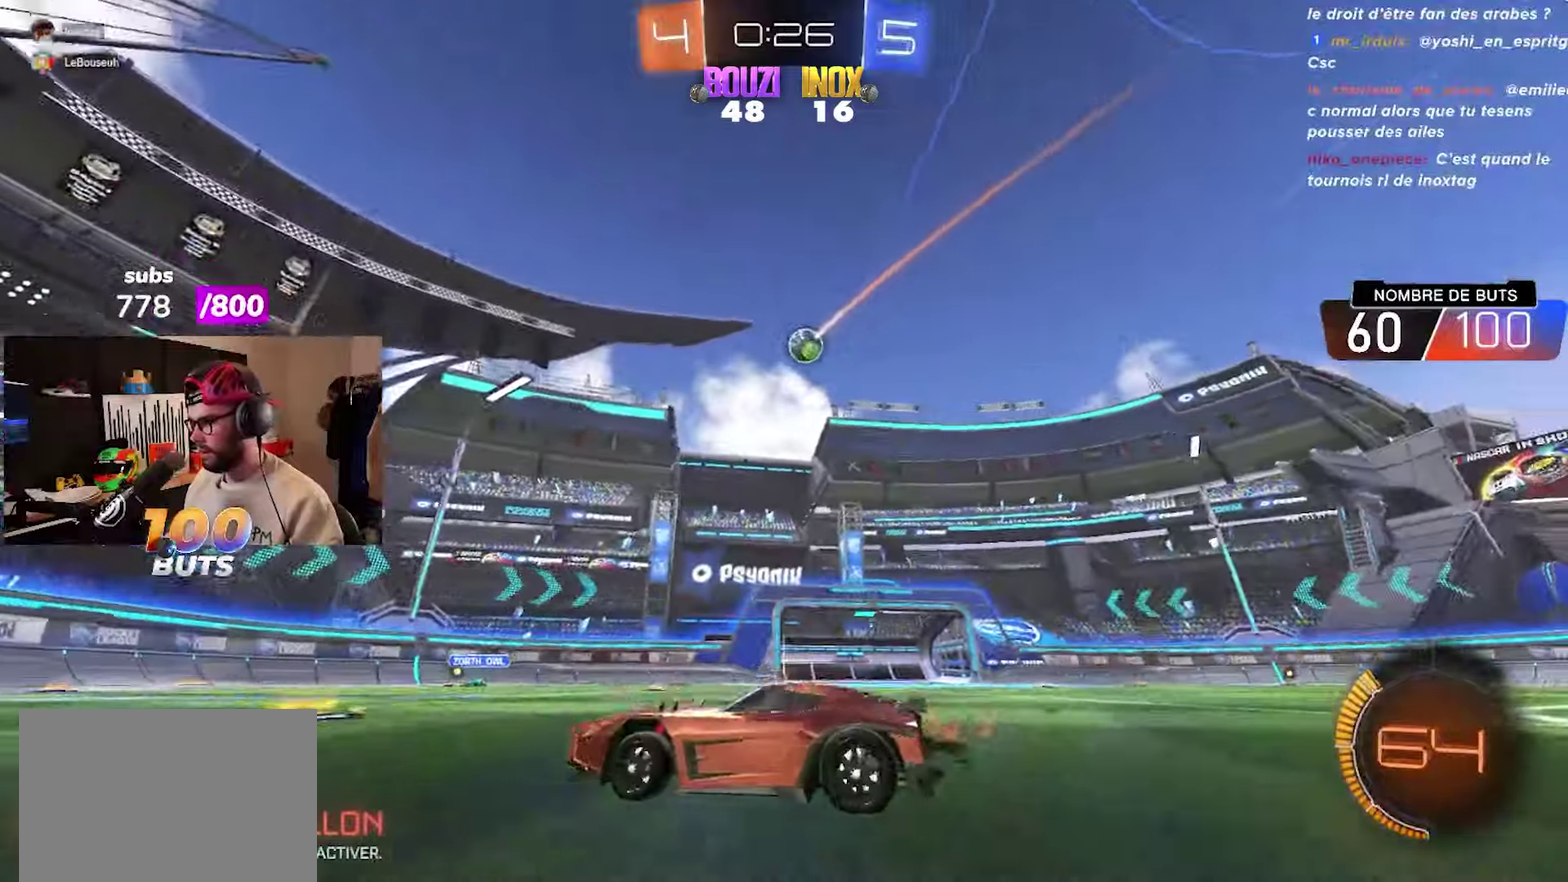
{"dt_ms": 500, "buttons": ["R2"], "left_stick": "center", "right_stick": "center", "events": [[167, "left_stick", "center"], [267, "left_stick", "right"], [433, "left_stick", "center"]]}
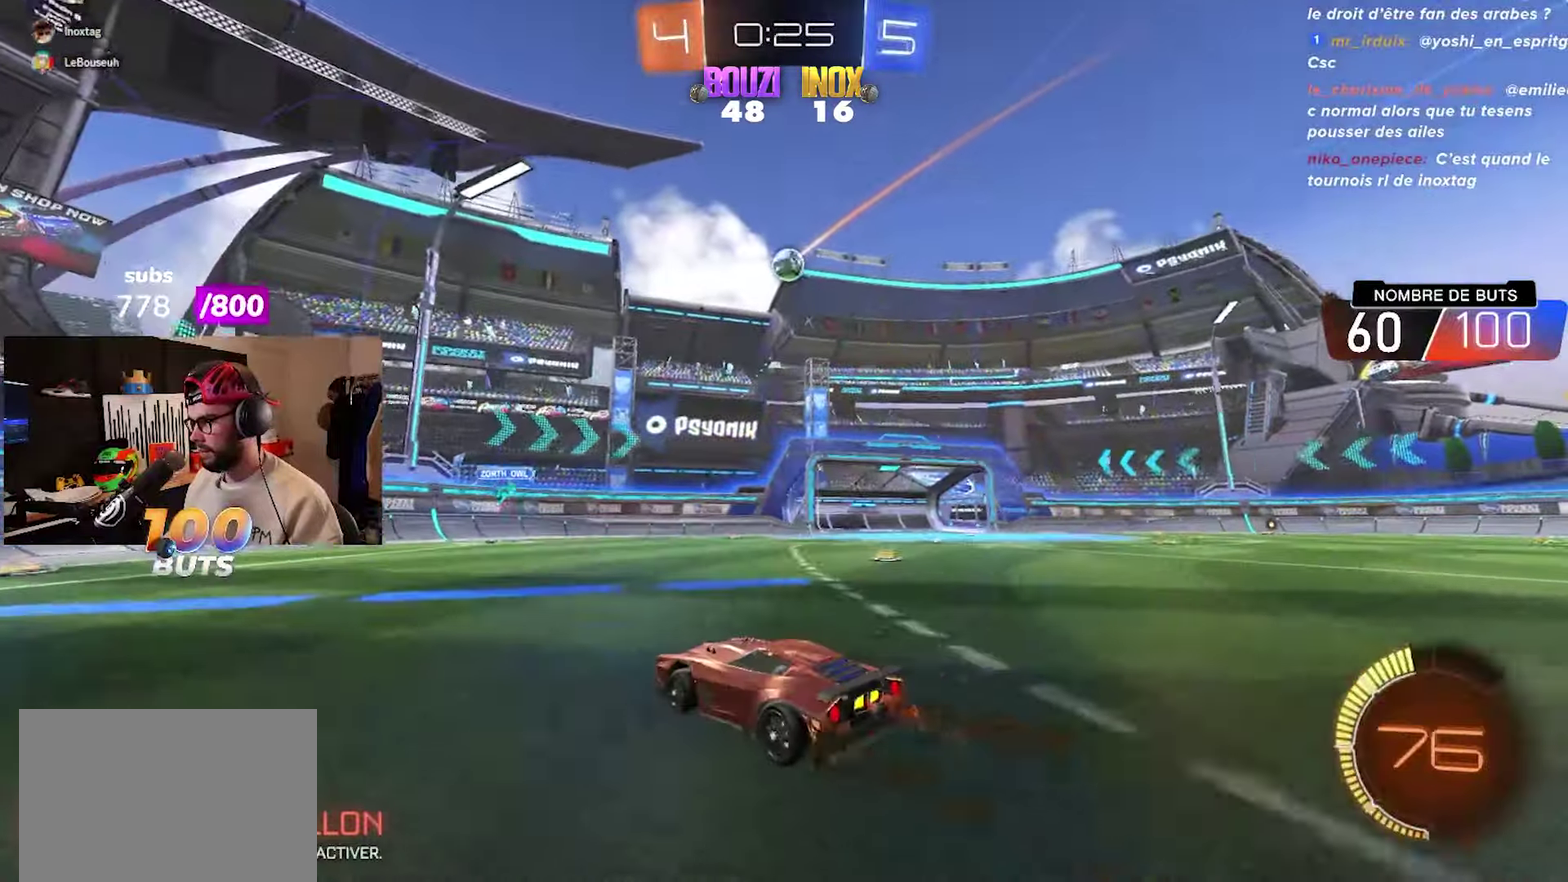
{"dt_ms": 500, "buttons": ["L2"], "left_stick": "right", "right_stick": "center", "events": [[183, "R2", "up"], [467, "L2", "down"], [500, "left_stick", "right"]]}